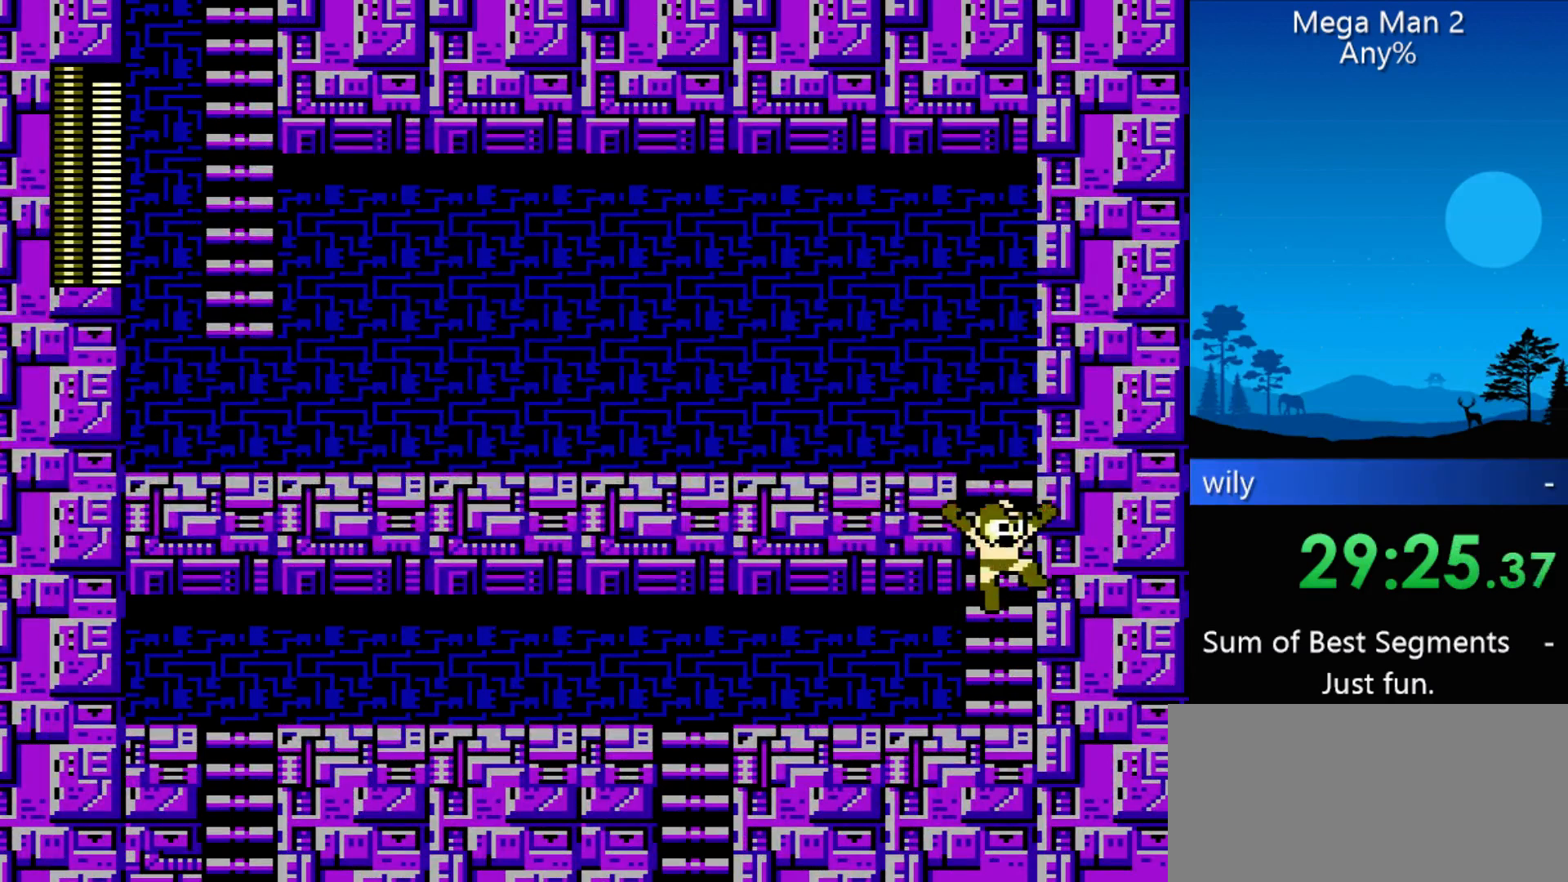
Gameplay with a controller (Nintendo layout); each line is a JSON object with the inputs held at the frame after it. "events" lists button and stick changes between this image and that frame as [ms after this image, input, new state], when the widget could be followed in between. Not read: L3 R3 X Y other_buttons.
{"buttons": ["DPAD_LEFT"], "events": [[67, "DPAD_UP", "down"], [233, "DPAD_LEFT", "down"], [467, "DPAD_UP", "up"]]}
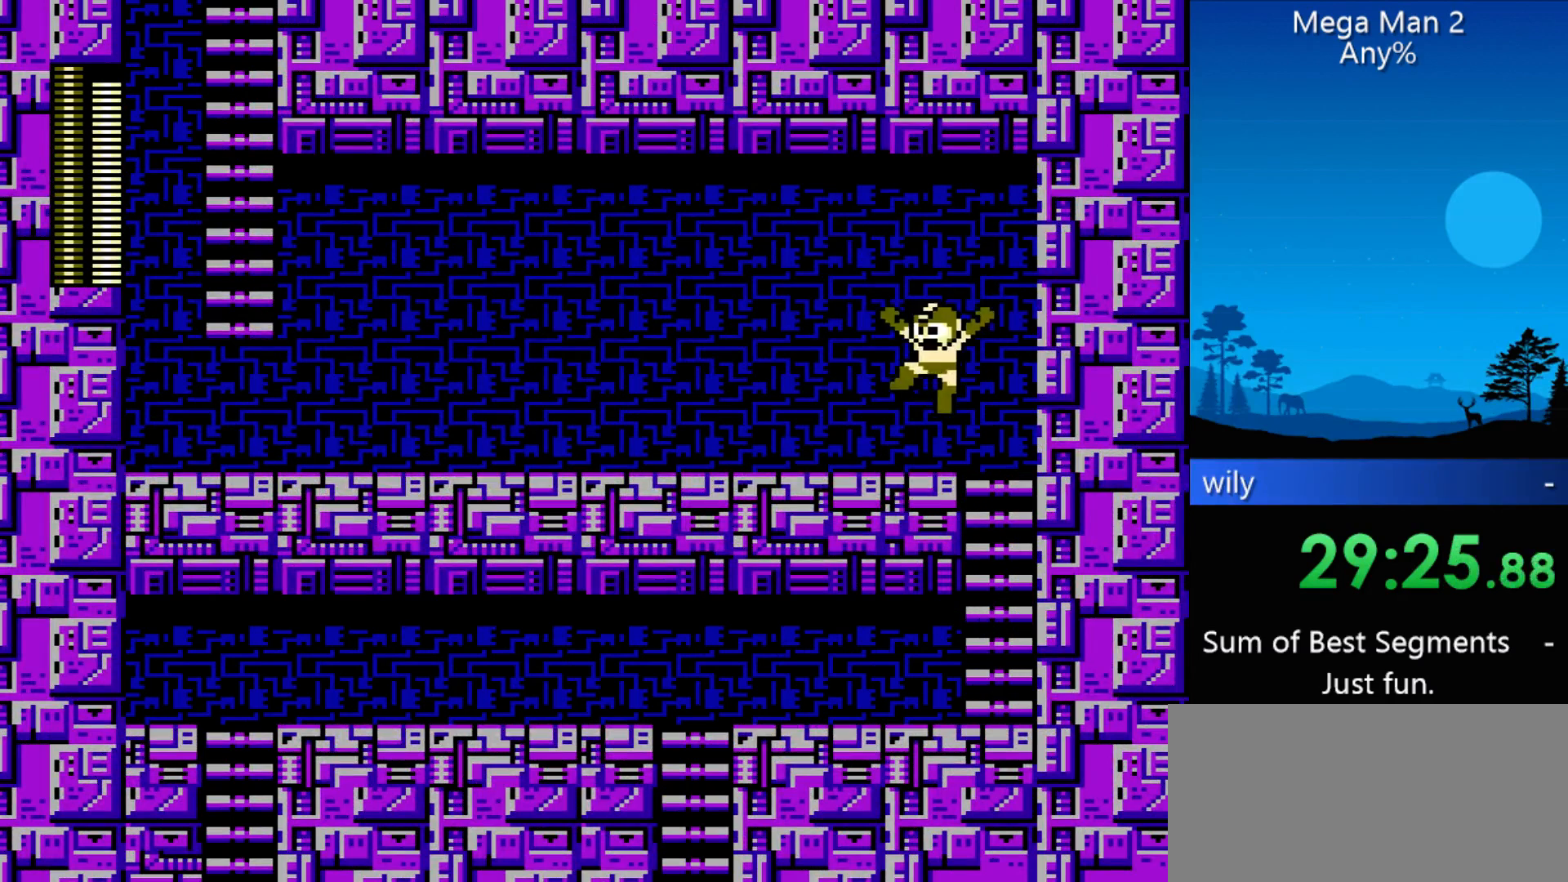
{"buttons": ["DPAD_LEFT"], "events": []}
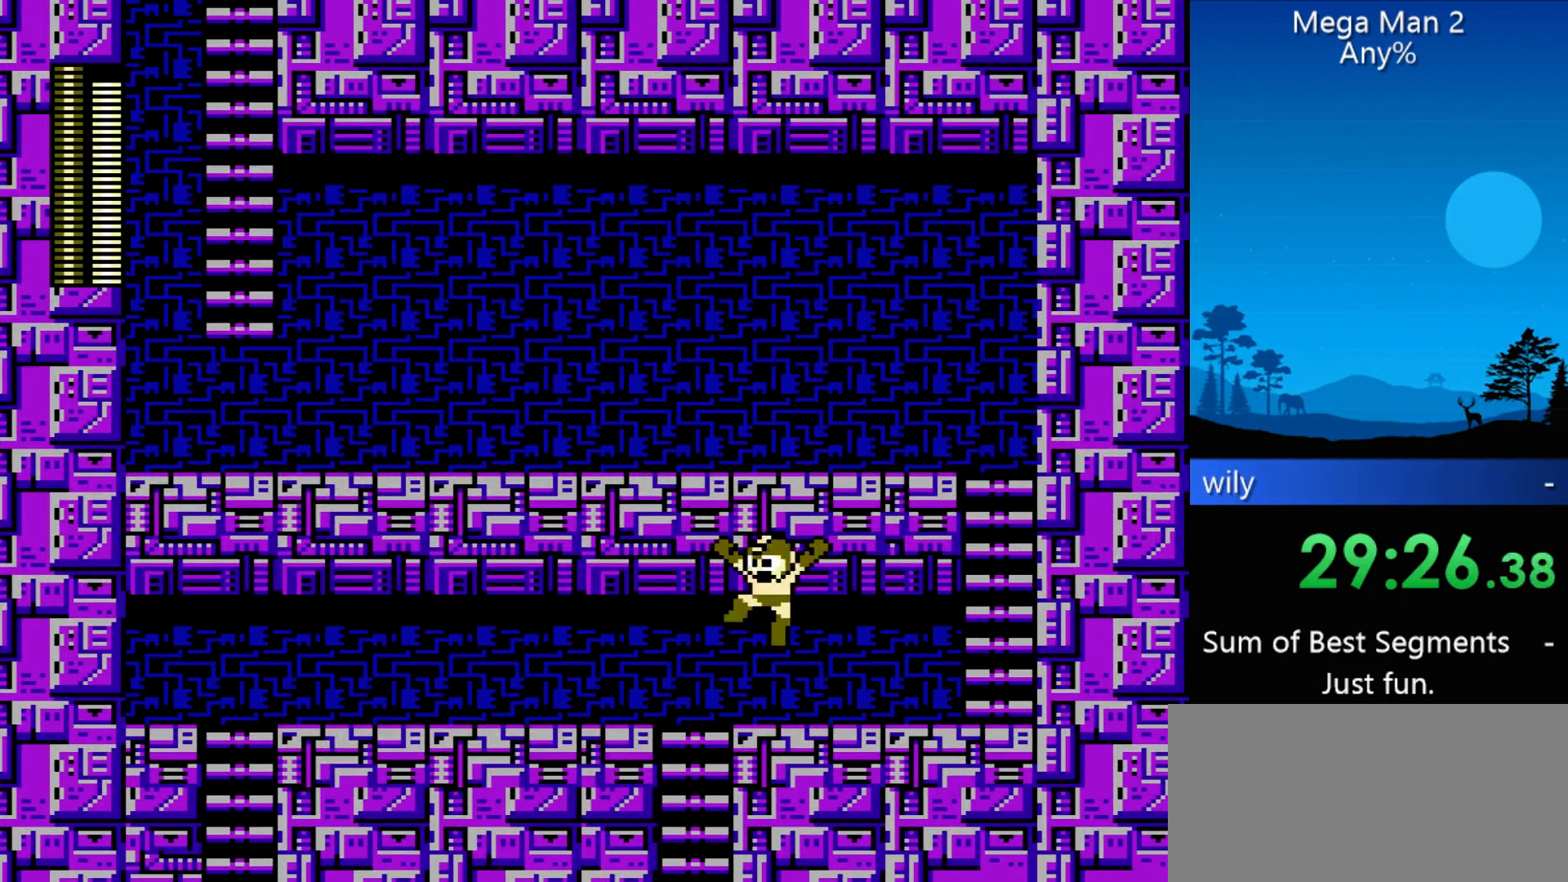
{"buttons": ["DPAD_RIGHT"], "events": [[167, "DPAD_LEFT", "up"], [167, "DPAD_RIGHT", "down"]]}
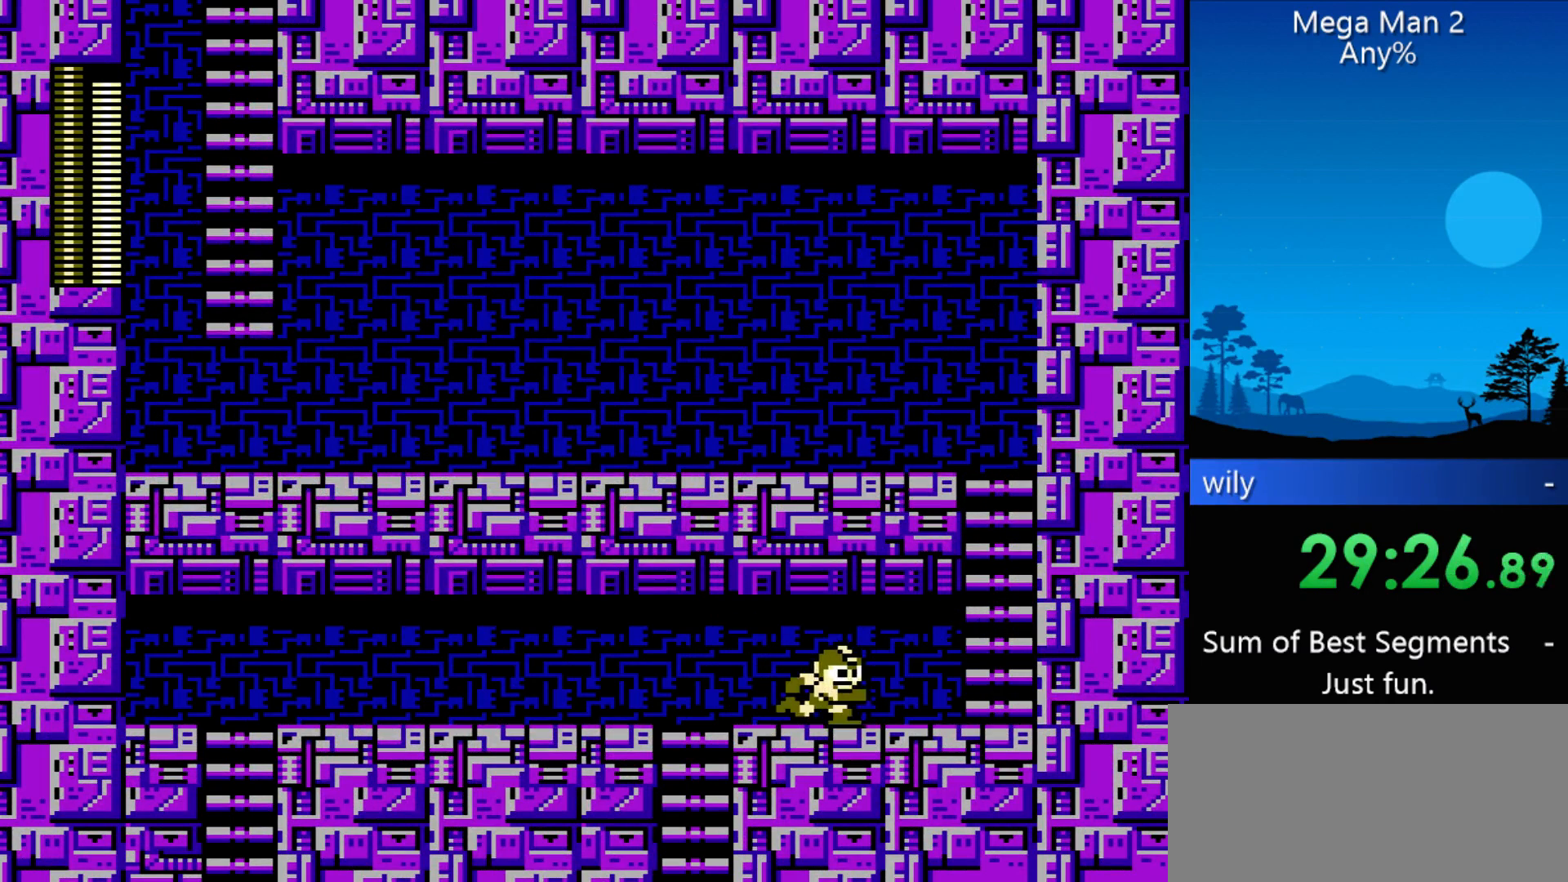
{"buttons": ["DPAD_RIGHT"], "events": []}
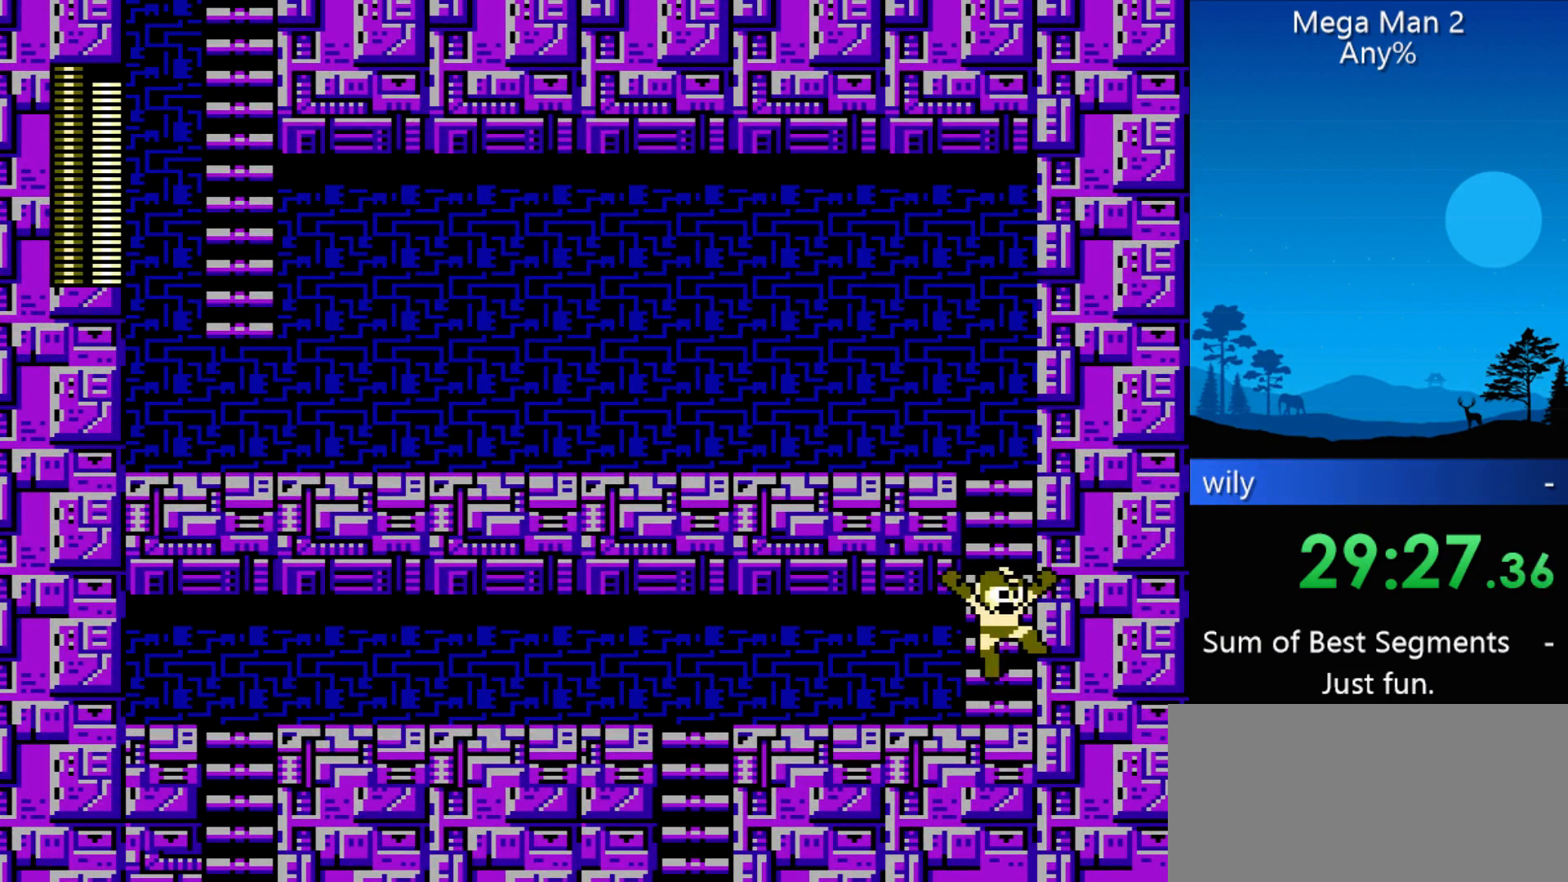
{"buttons": ["DPAD_UP", "DPAD_LEFT"], "events": [[67, "DPAD_RIGHT", "up"], [133, "DPAD_UP", "down"], [367, "DPAD_LEFT", "down"]]}
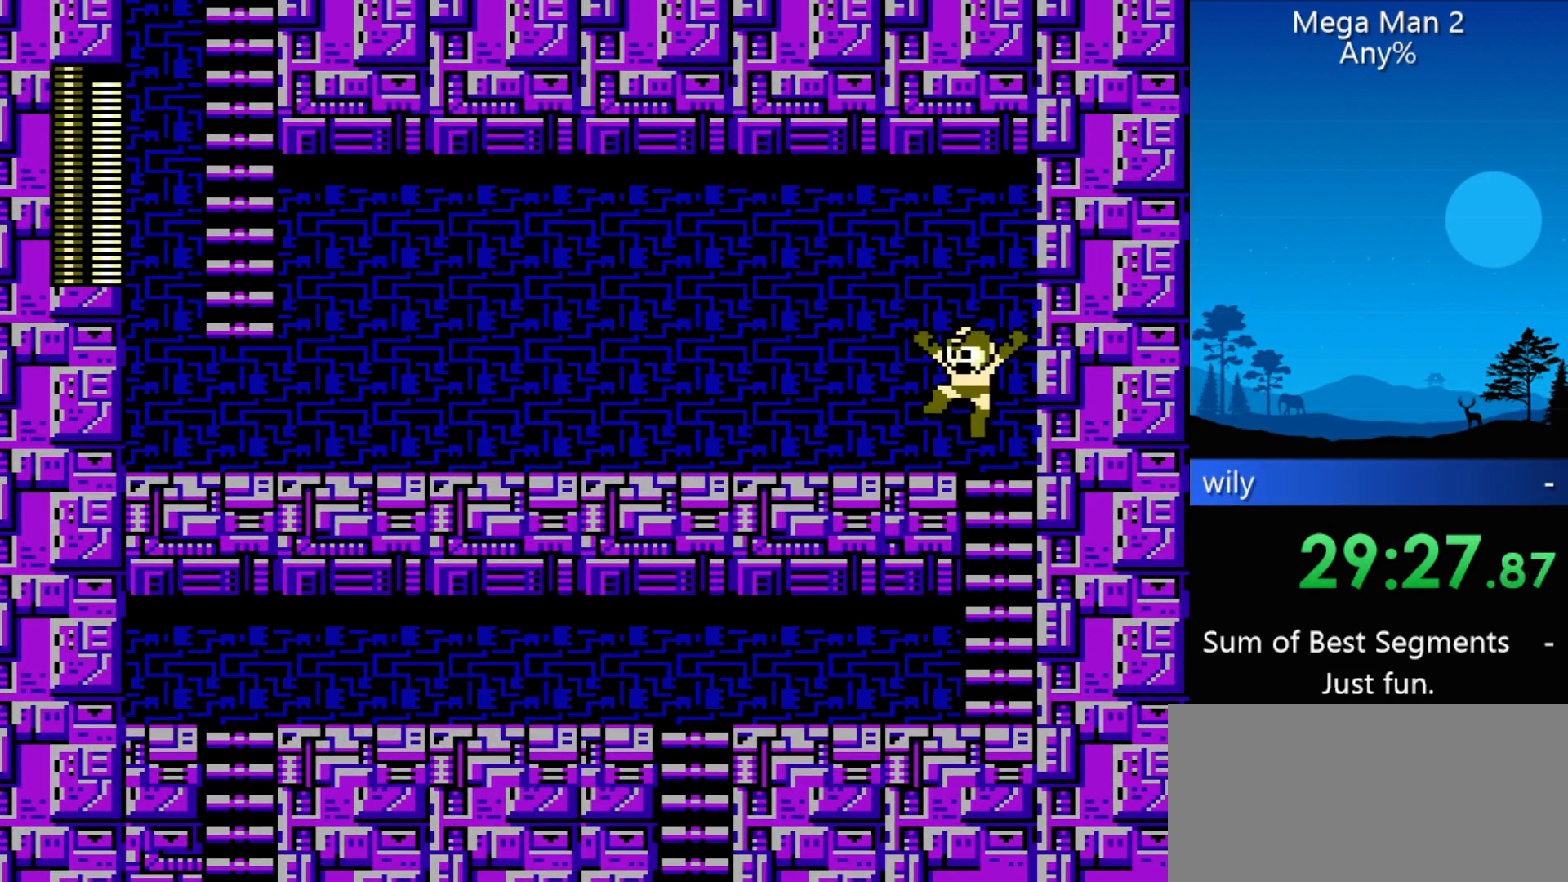
{"buttons": ["DPAD_LEFT"], "events": [[33, "DPAD_UP", "up"], [67, "DPAD_LEFT", "up"], [167, "DPAD_LEFT", "down"]]}
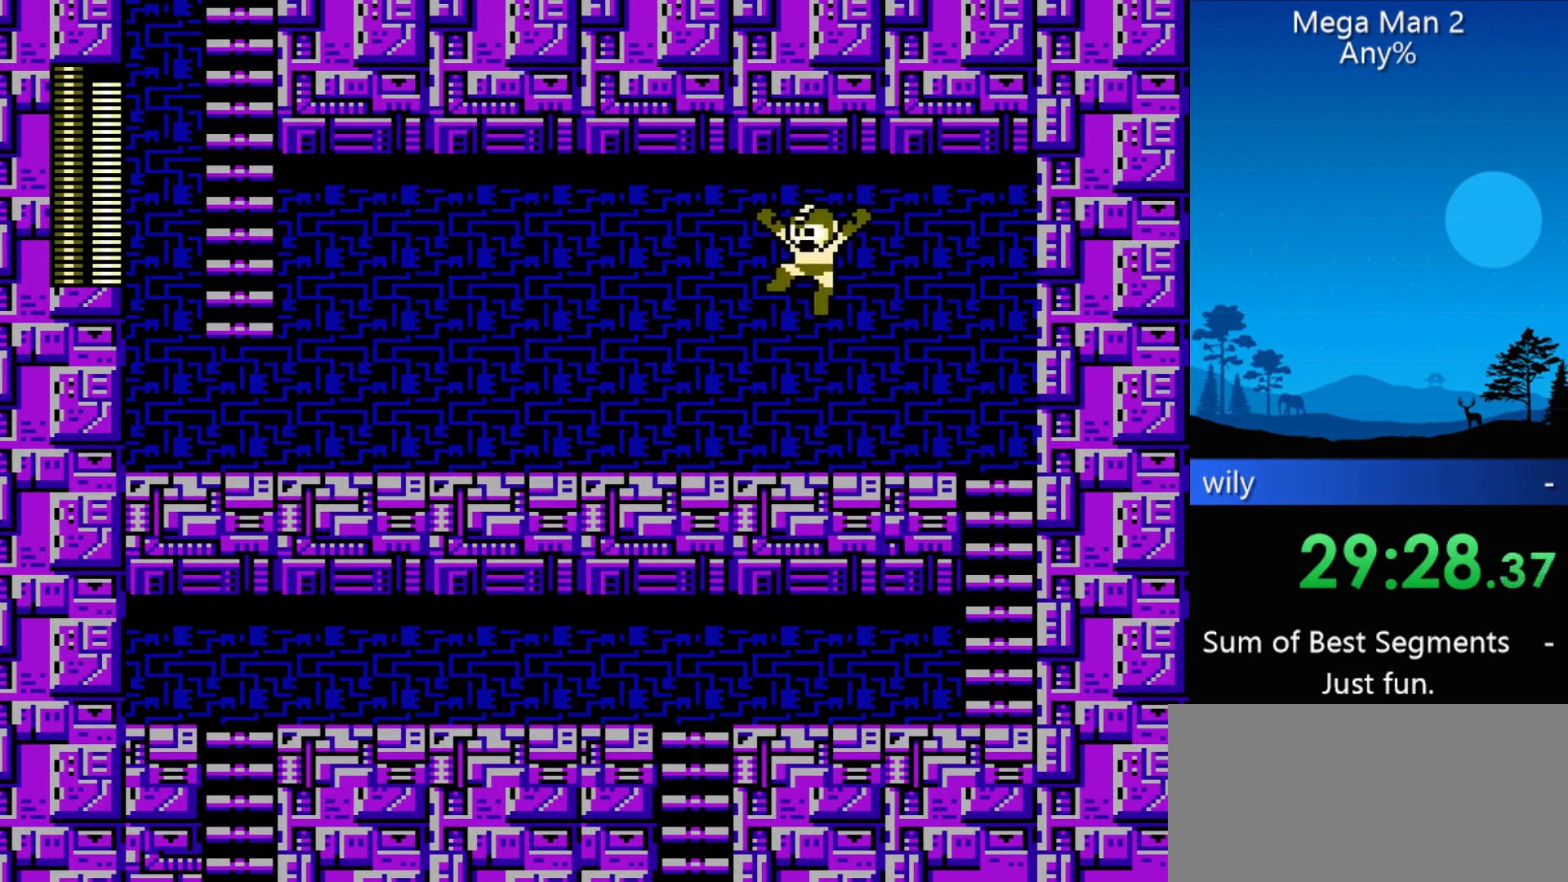
{"buttons": ["DPAD_LEFT"], "events": []}
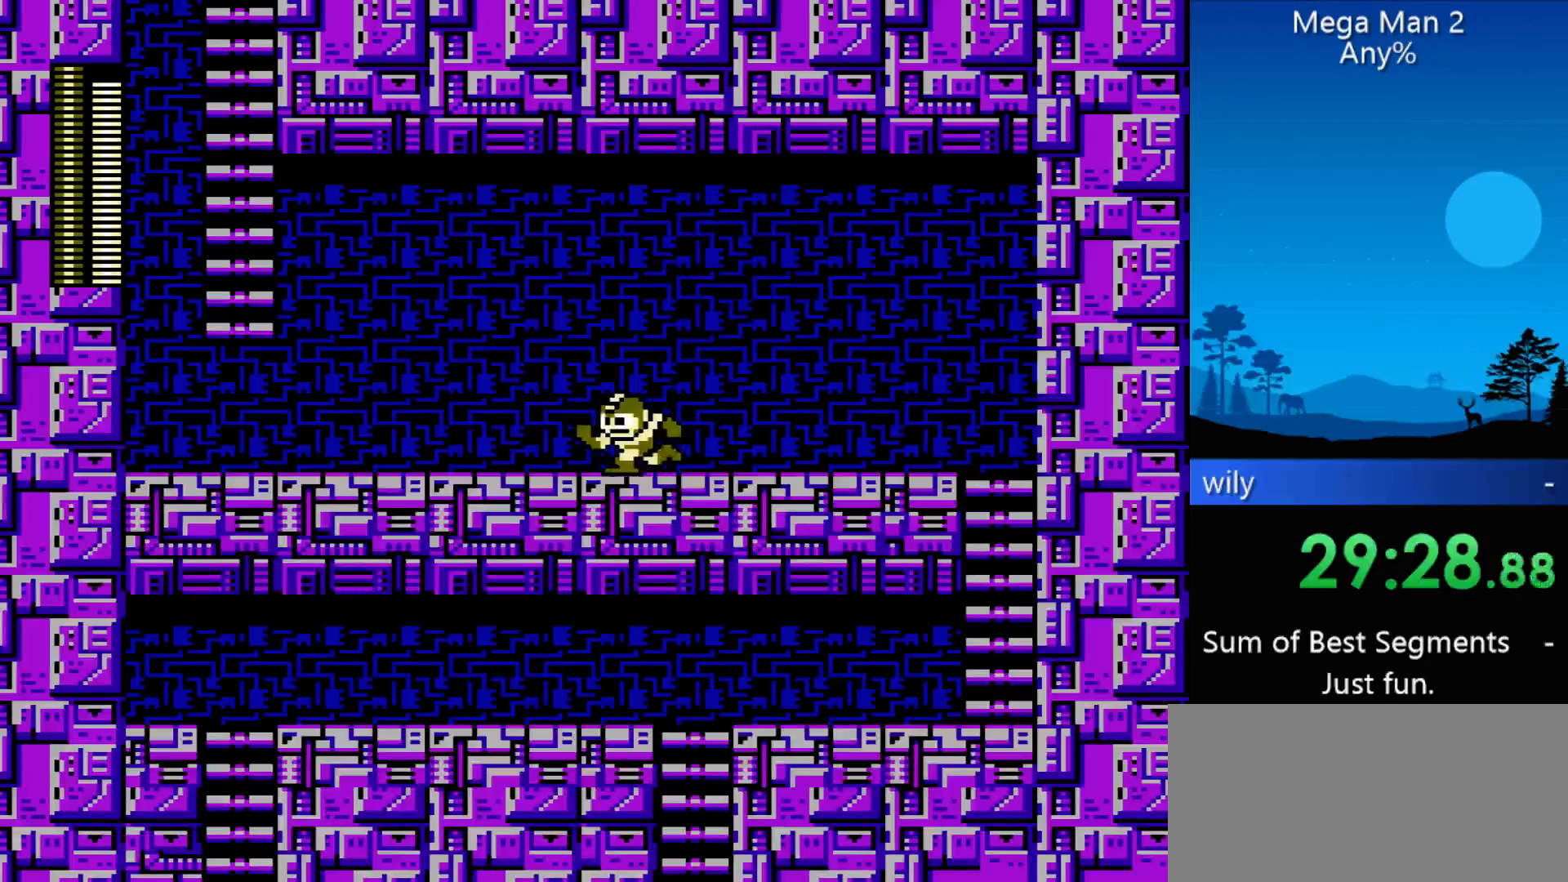
{"buttons": ["DPAD_LEFT"], "events": []}
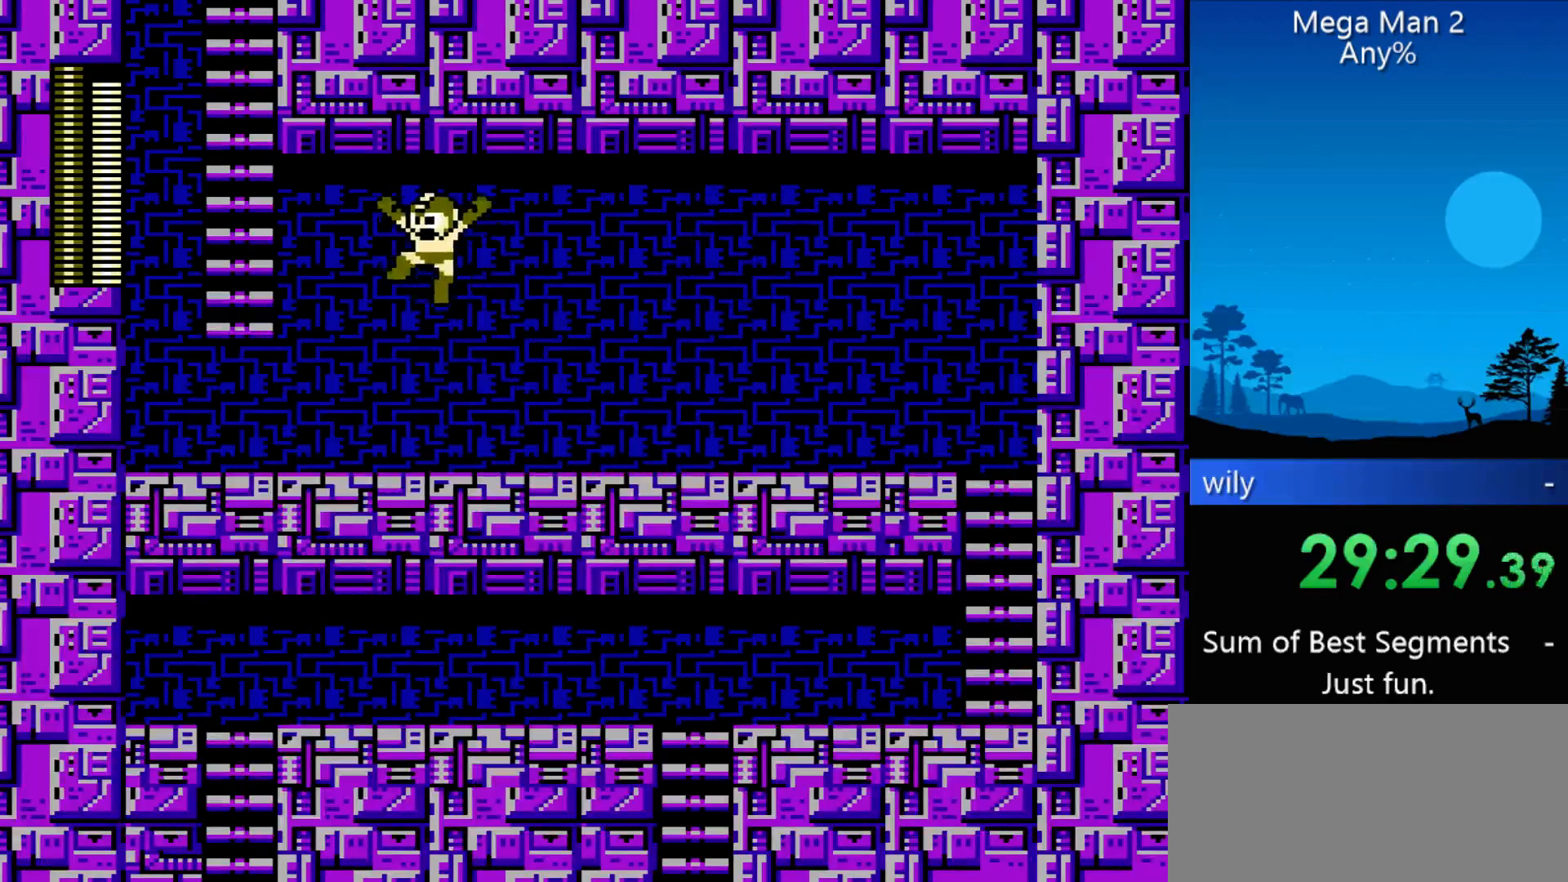
{"buttons": ["DPAD_LEFT"], "events": []}
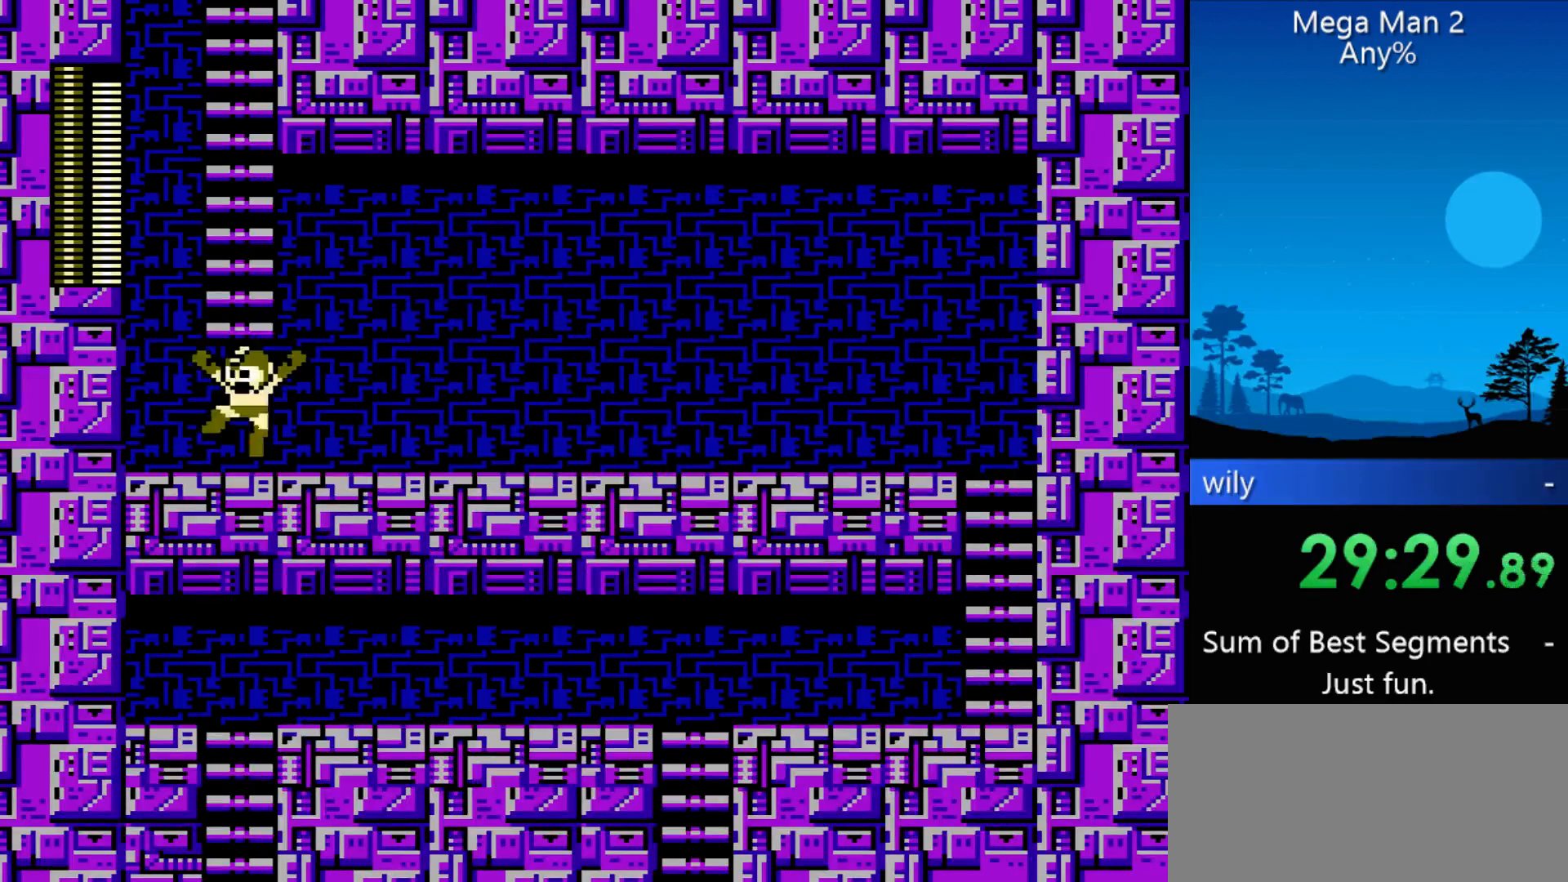
{"buttons": ["DPAD_UP"], "events": [[133, "DPAD_LEFT", "up"], [167, "DPAD_RIGHT", "down"], [167, "DPAD_UP", "down"], [300, "DPAD_RIGHT", "up"]]}
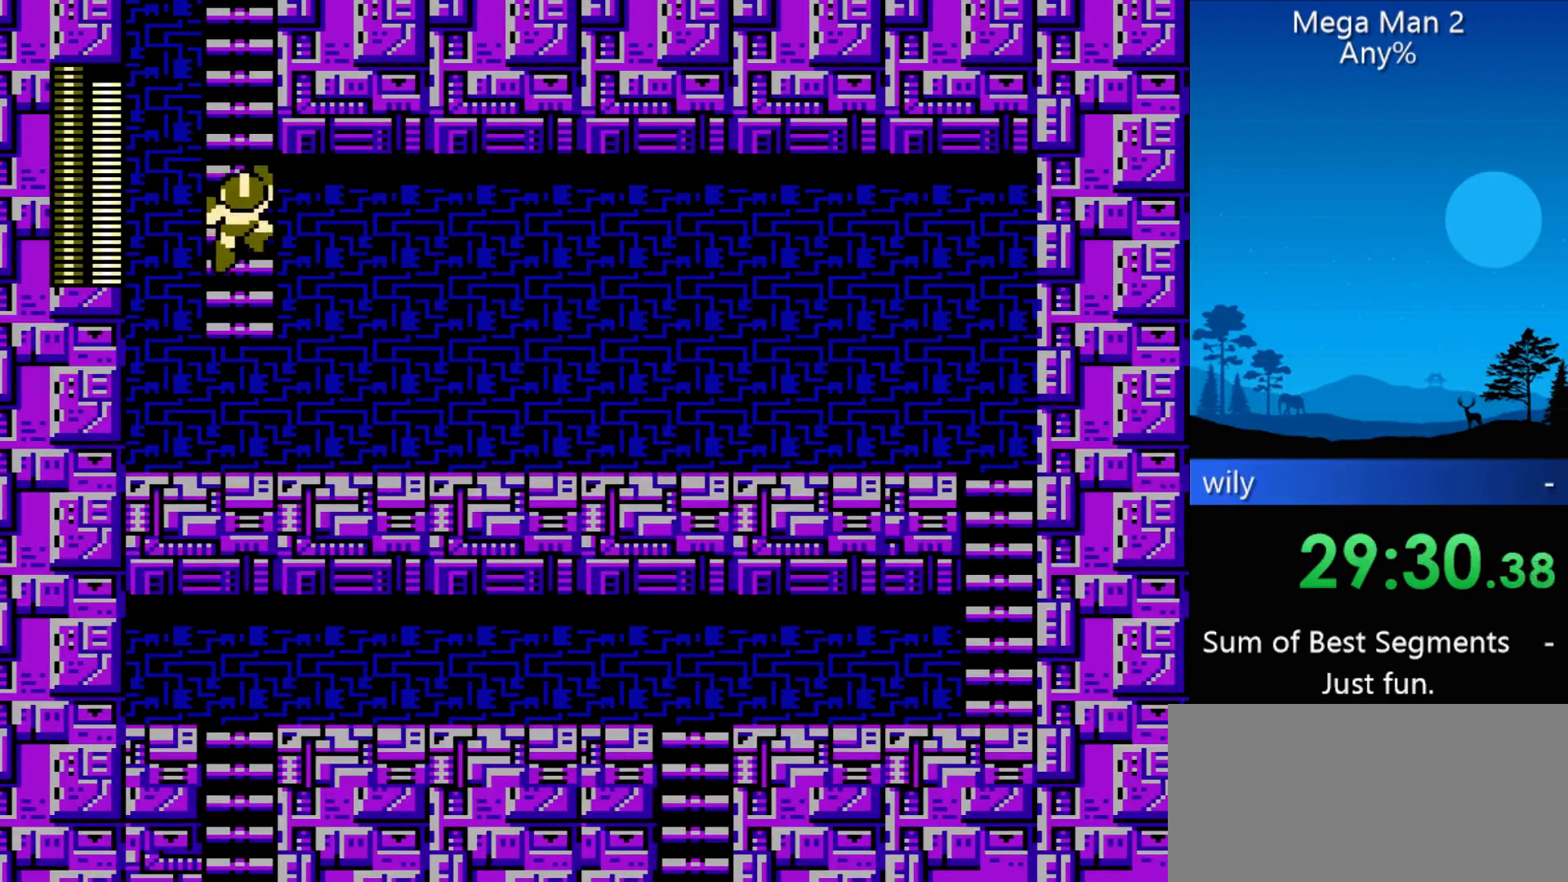
{"buttons": ["DPAD_UP"], "events": []}
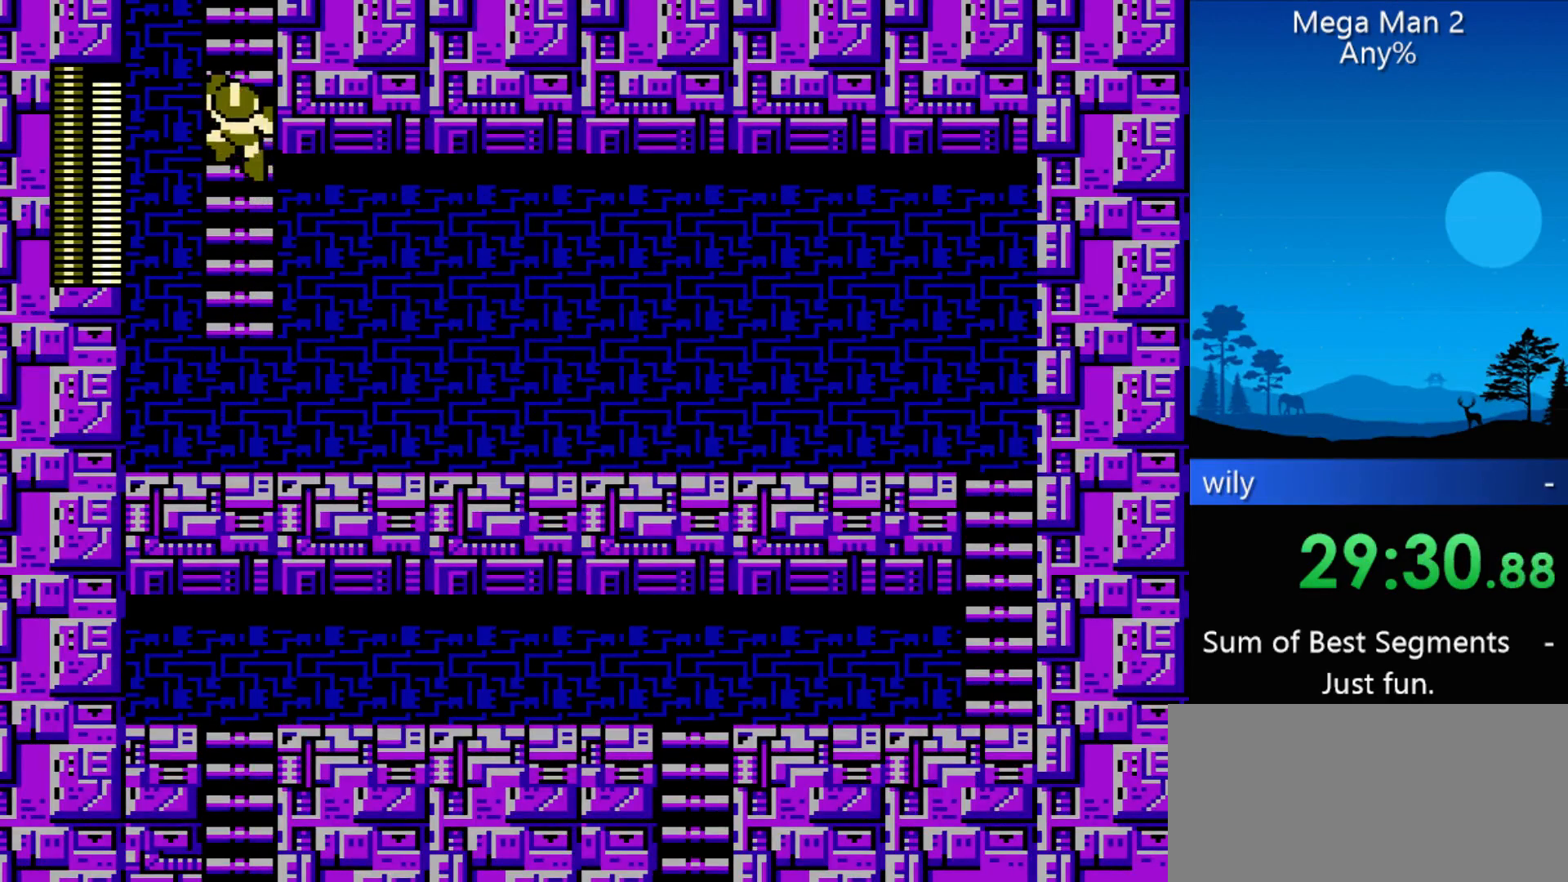
{"buttons": ["DPAD_UP"], "events": []}
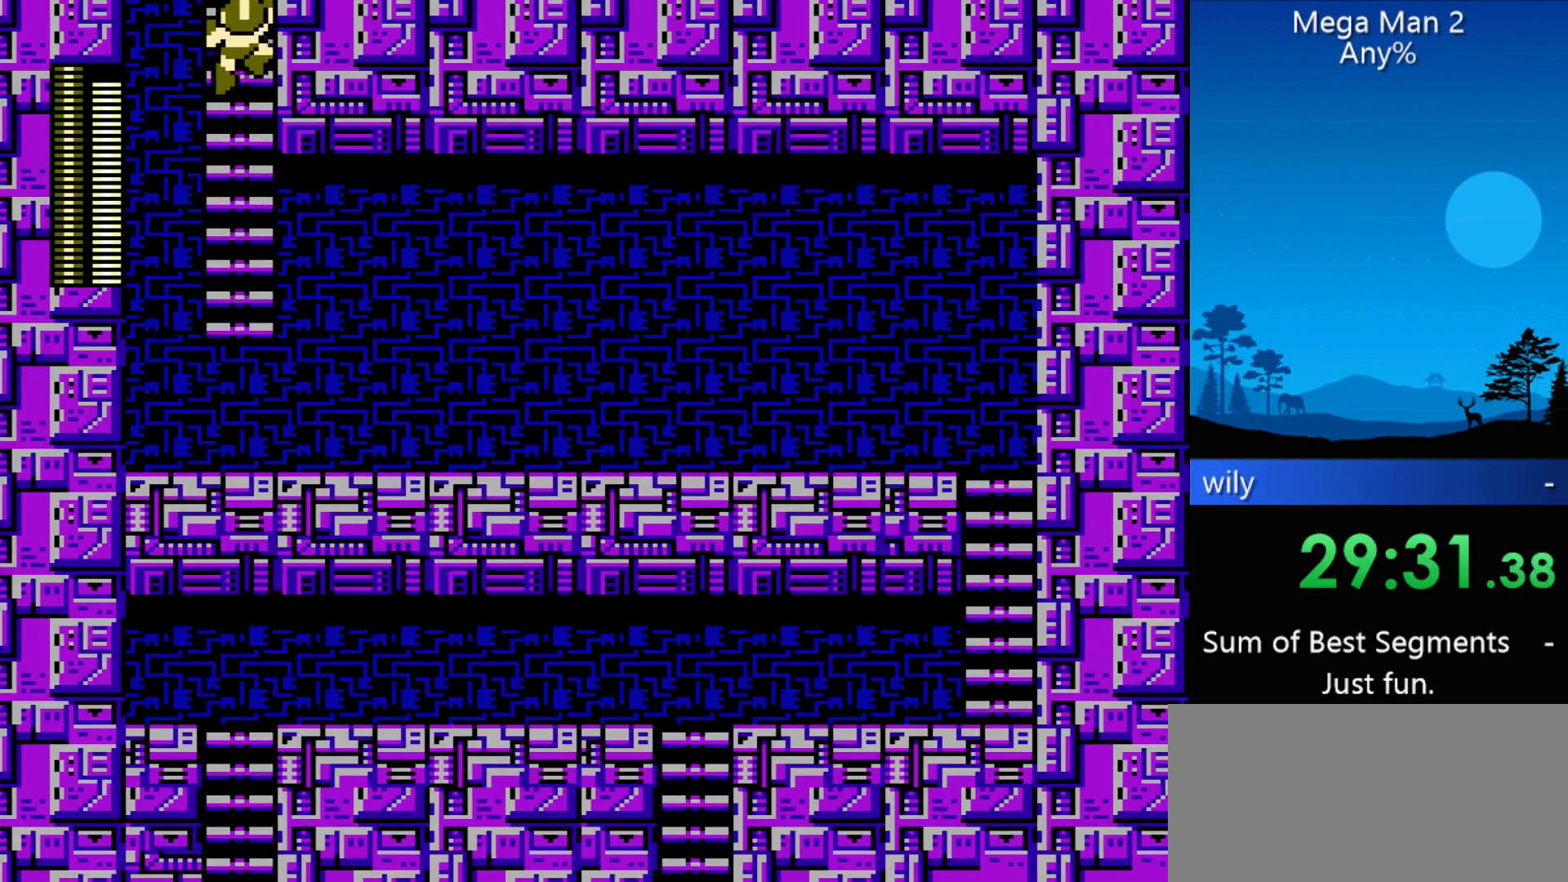
{"buttons": ["DPAD_UP"], "events": []}
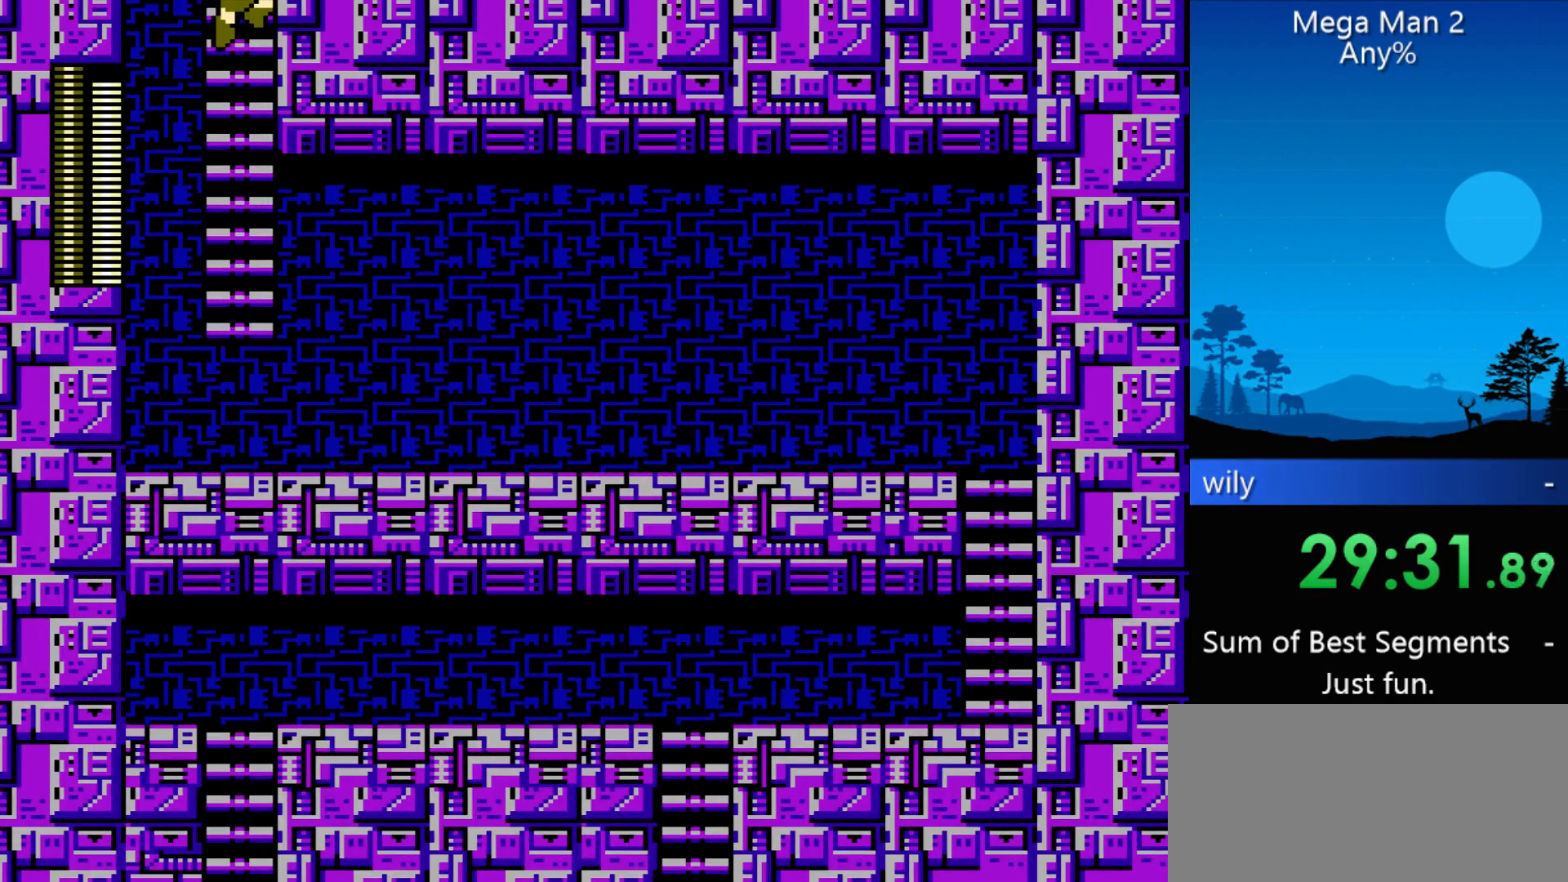
{"buttons": ["DPAD_UP"], "events": []}
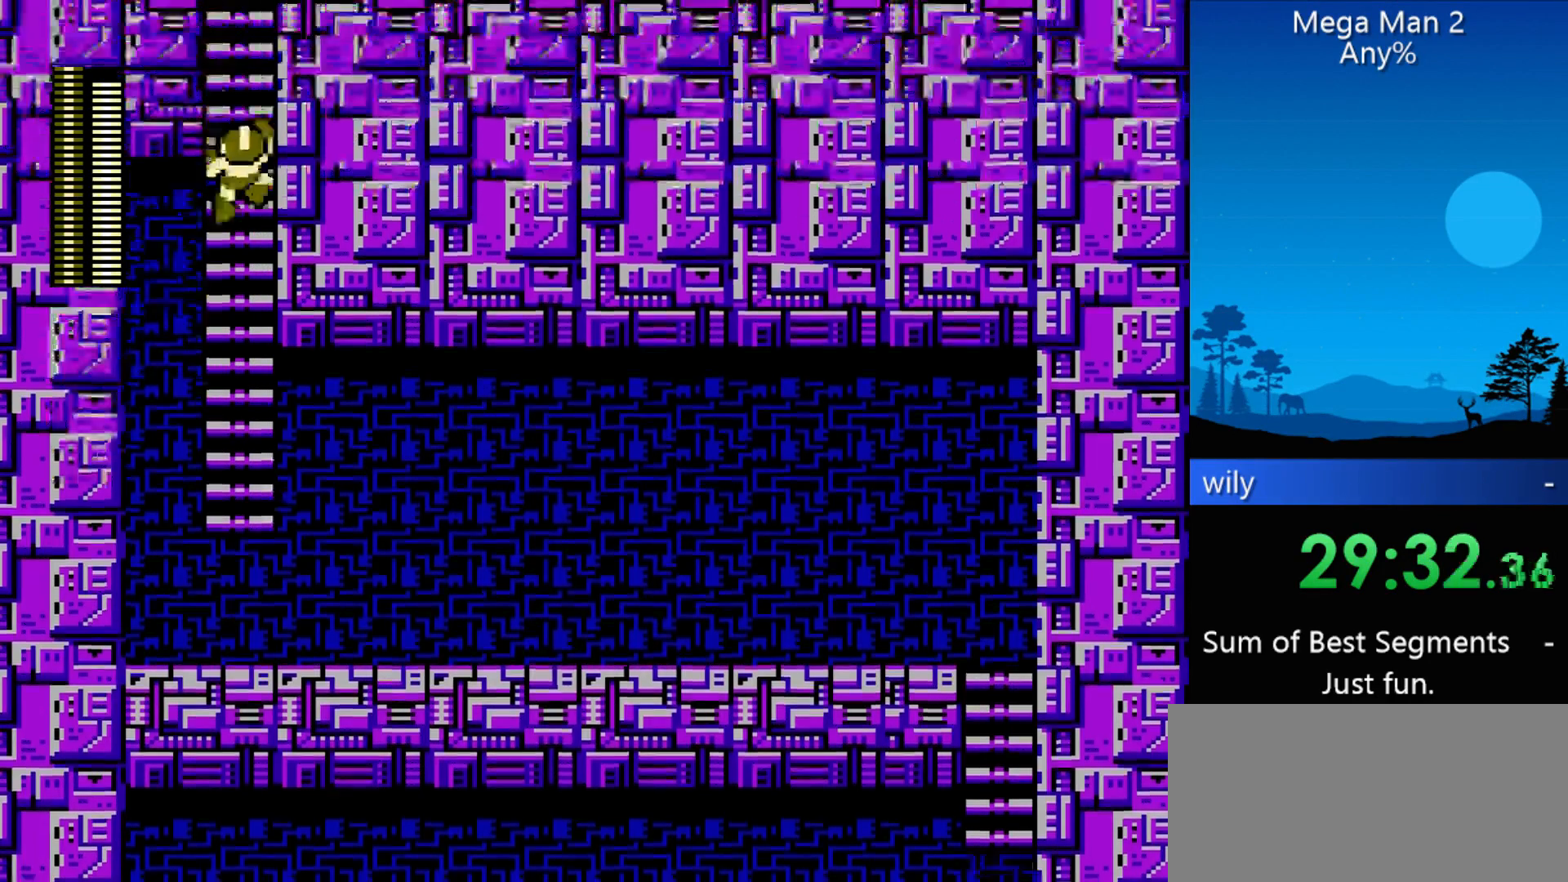
{"buttons": ["DPAD_UP"], "events": []}
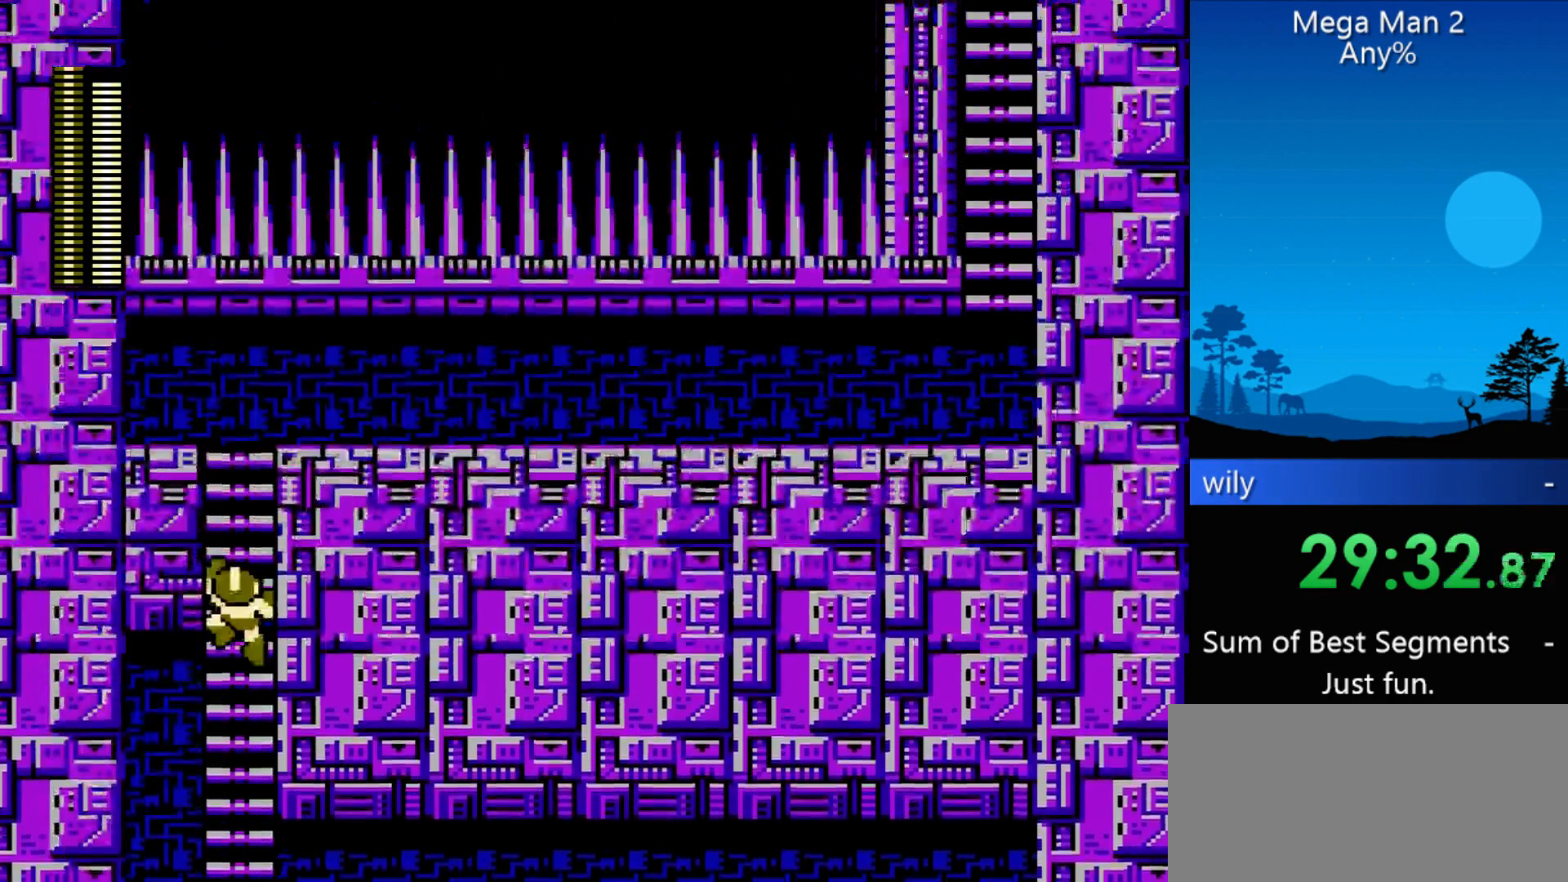
{"buttons": ["DPAD_UP"], "events": []}
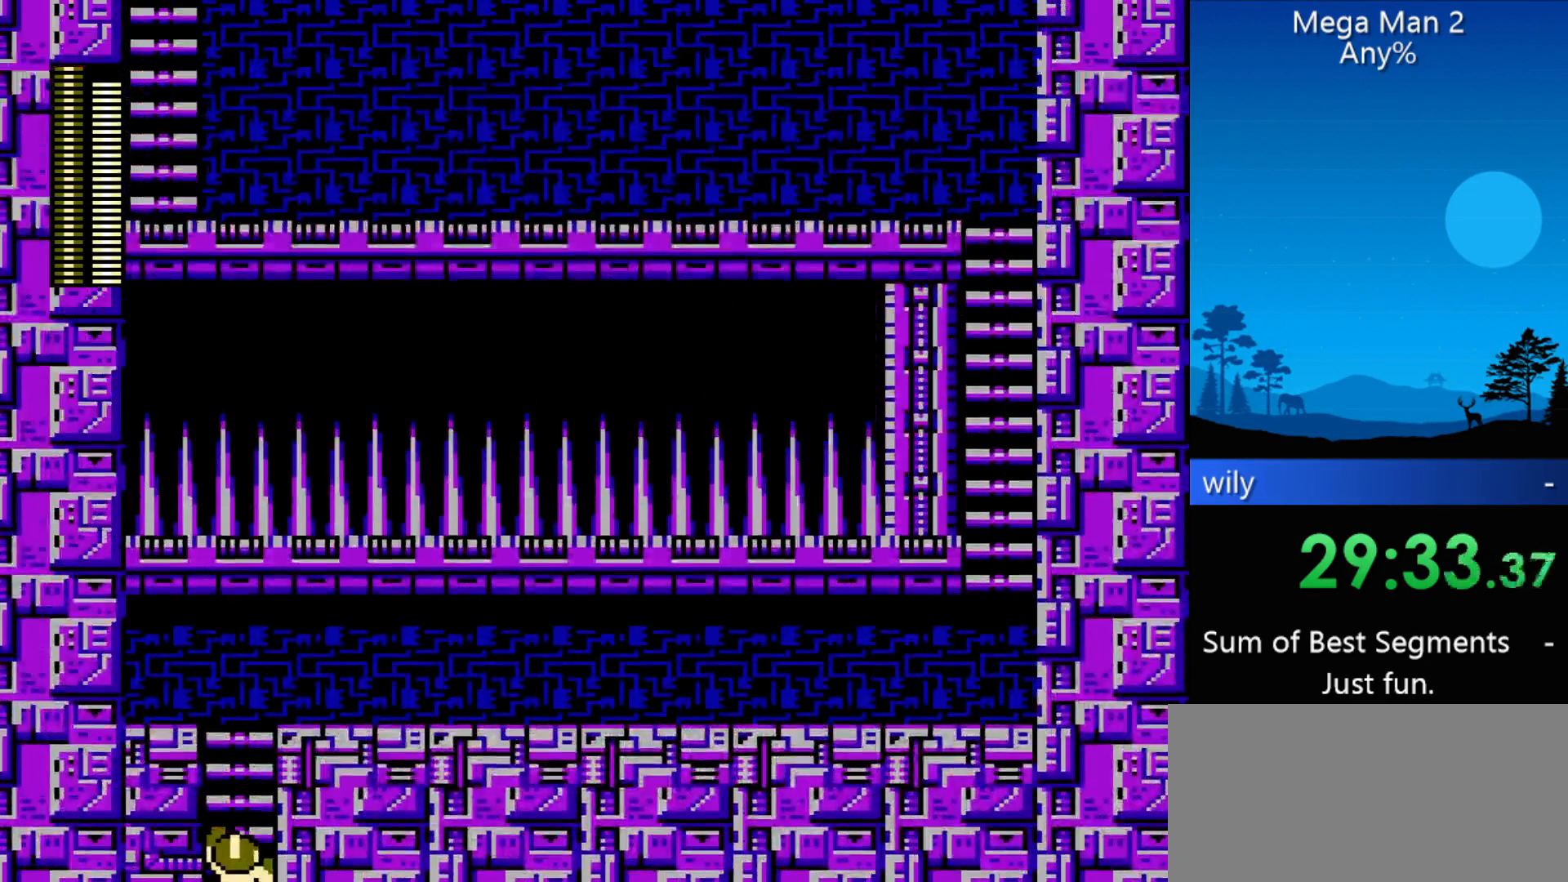
{"buttons": ["DPAD_UP"], "events": []}
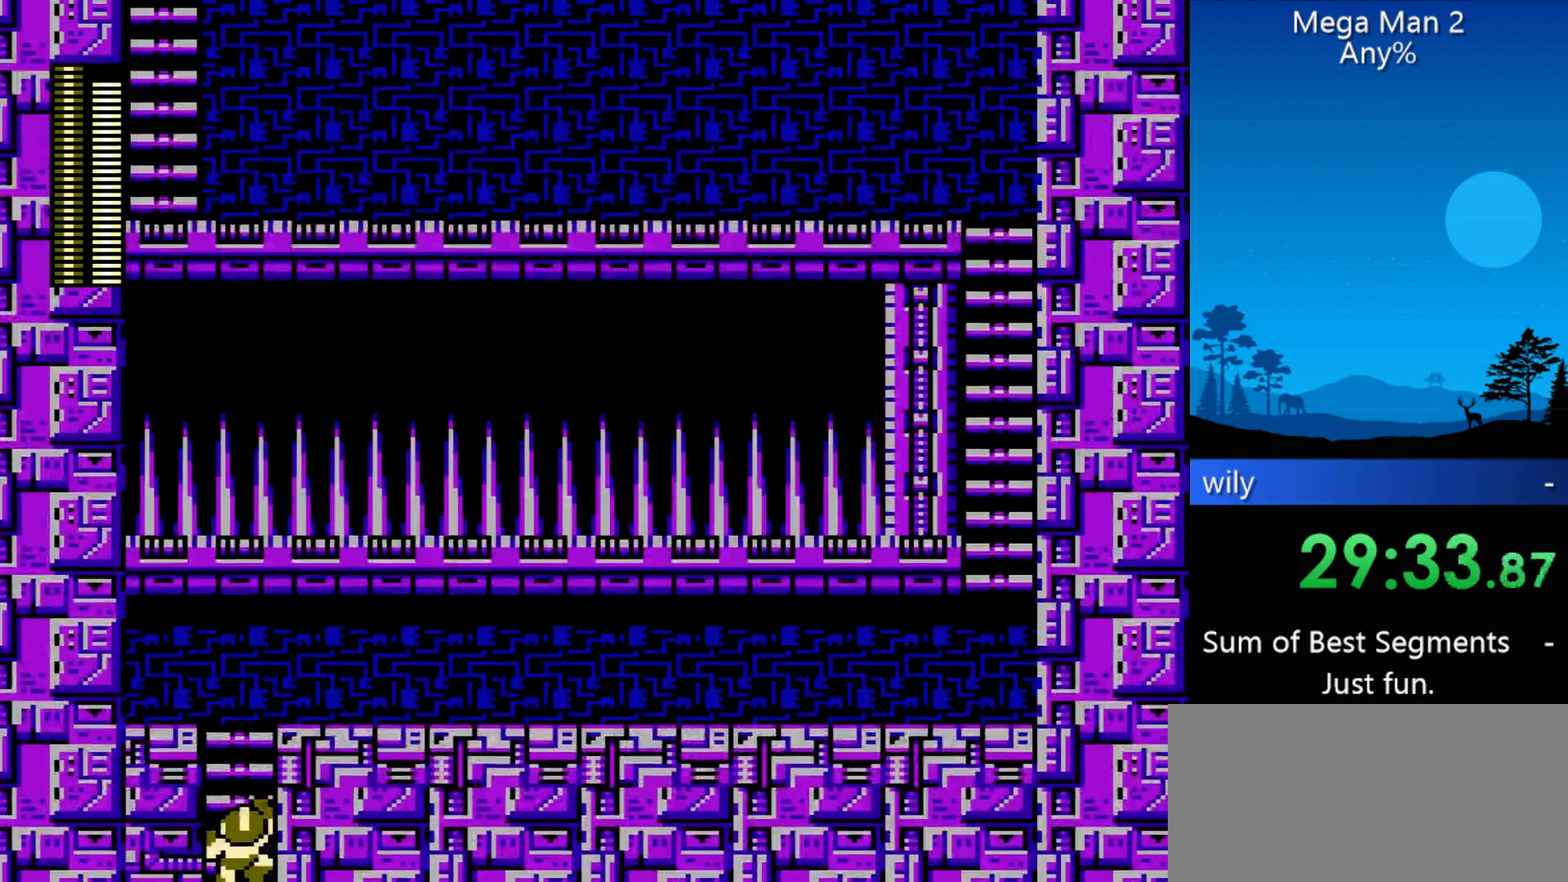
{"buttons": ["DPAD_UP"], "events": []}
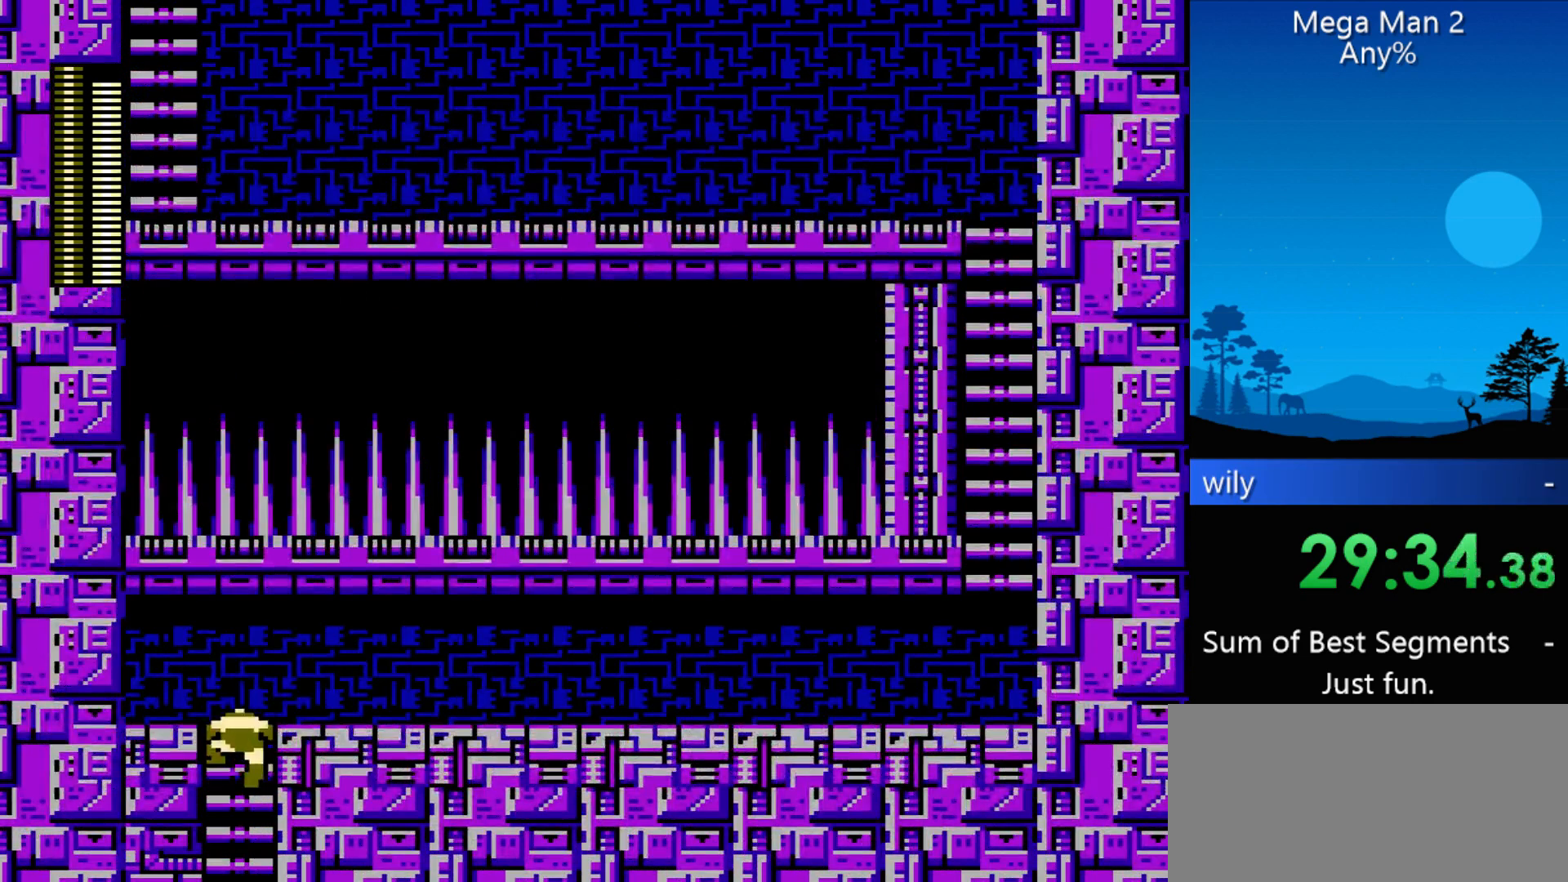
{"buttons": ["DPAD_RIGHT"], "events": [[67, "DPAD_RIGHT", "down"], [267, "DPAD_UP", "up"]]}
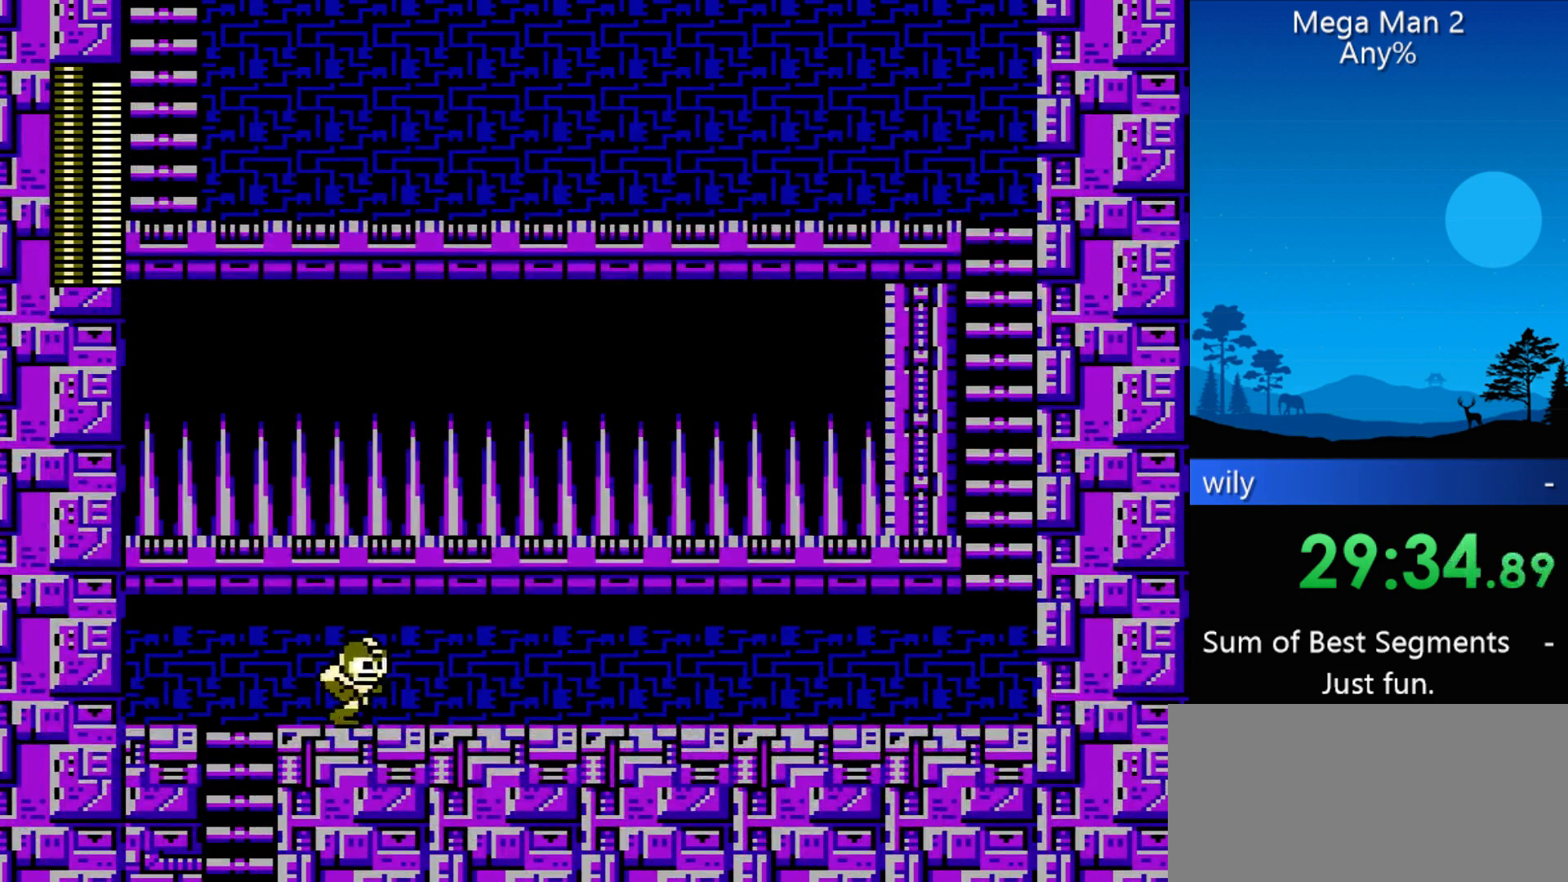
{"buttons": ["DPAD_RIGHT"], "events": []}
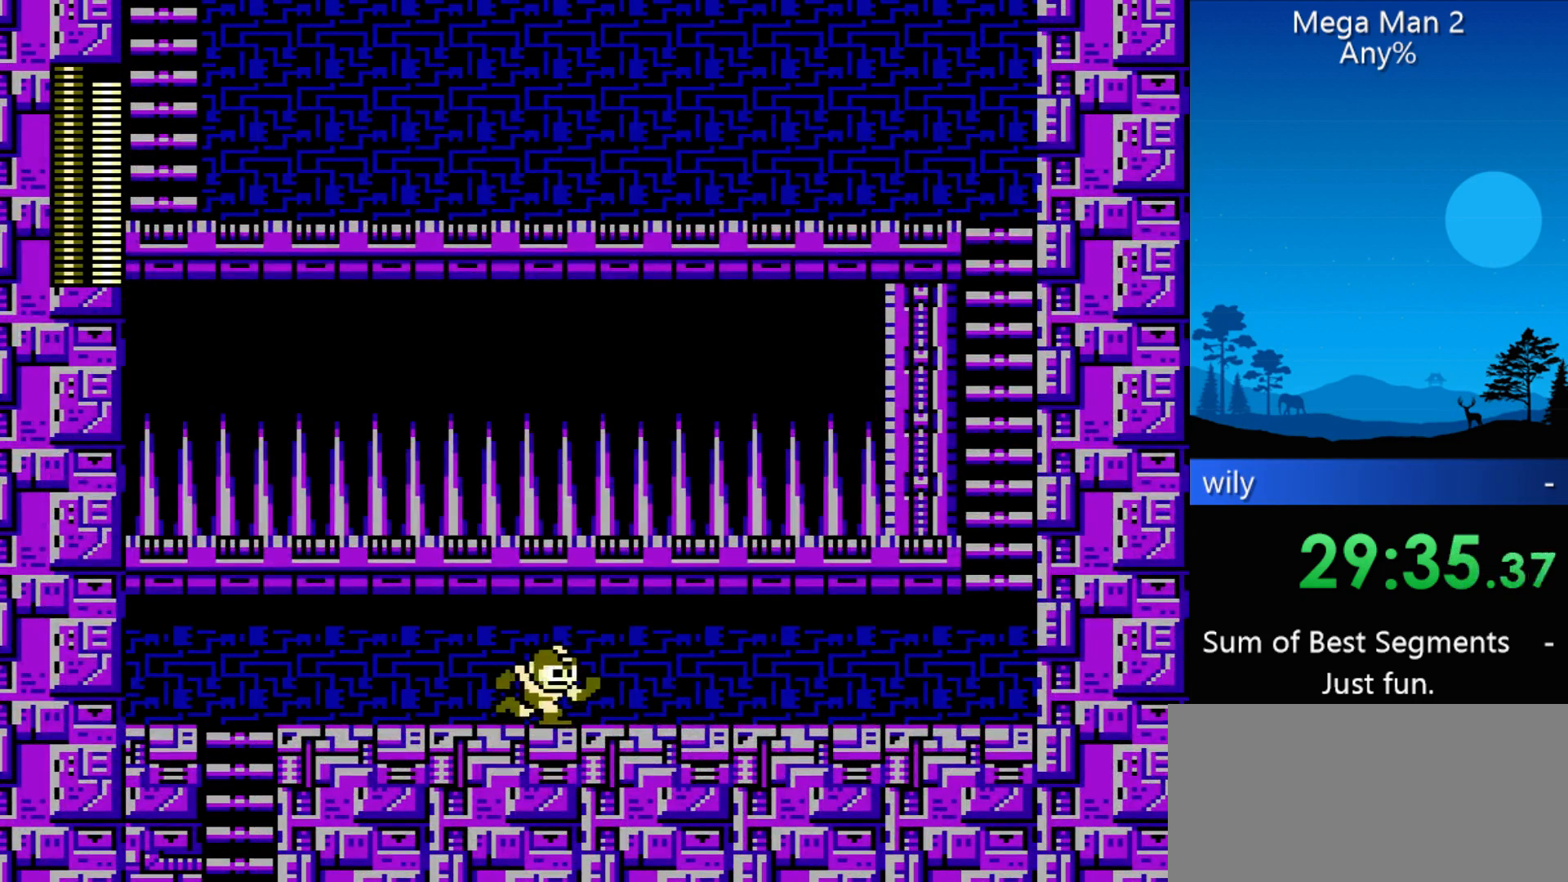
{"buttons": ["DPAD_RIGHT"], "events": []}
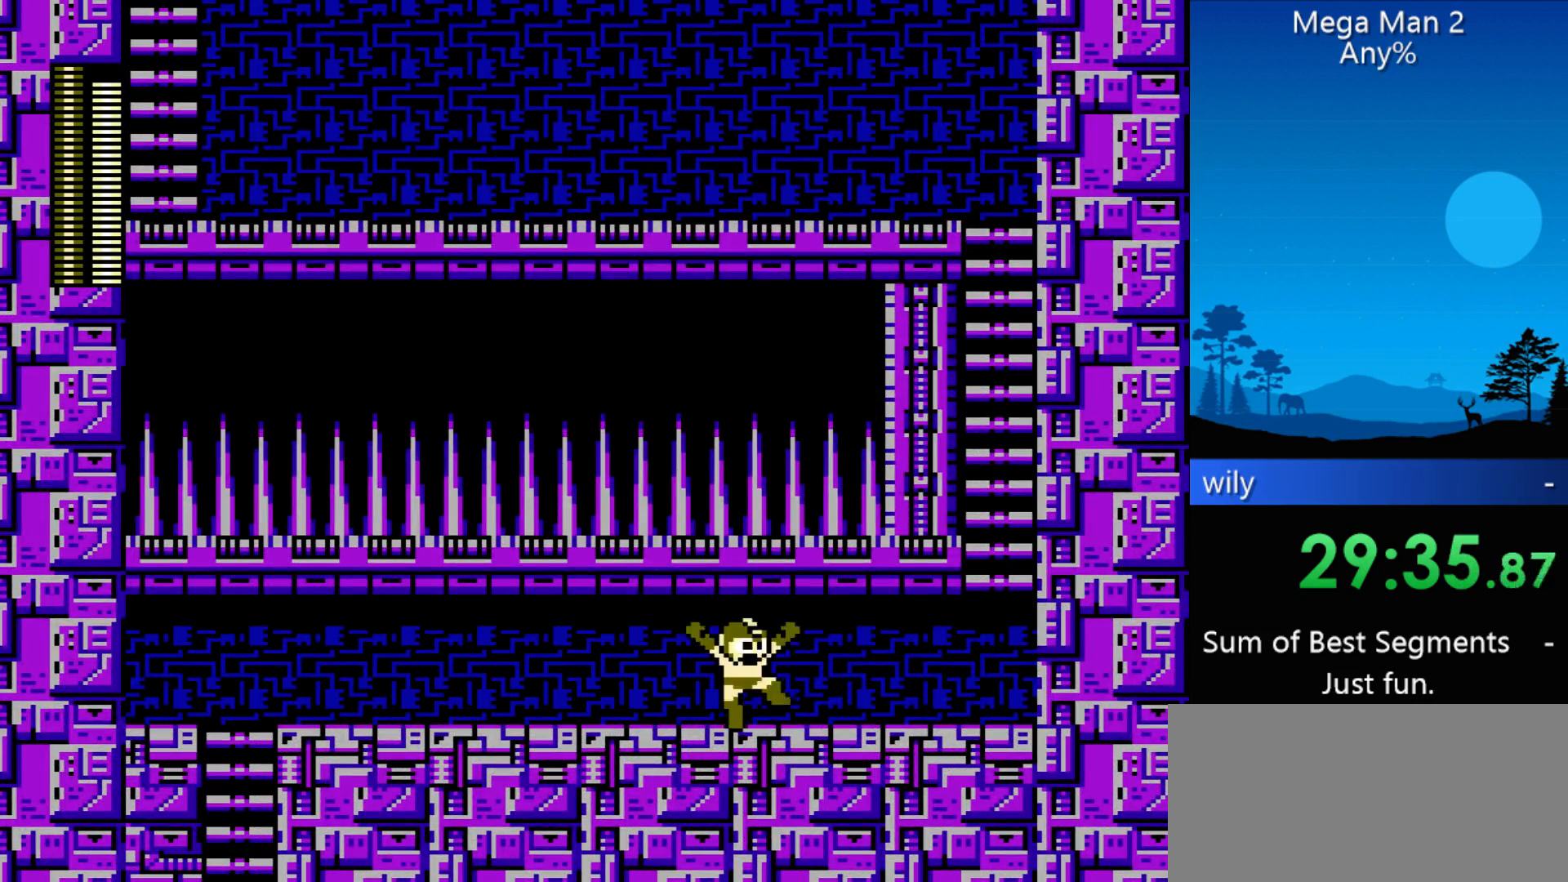
{"buttons": ["DPAD_RIGHT"], "events": []}
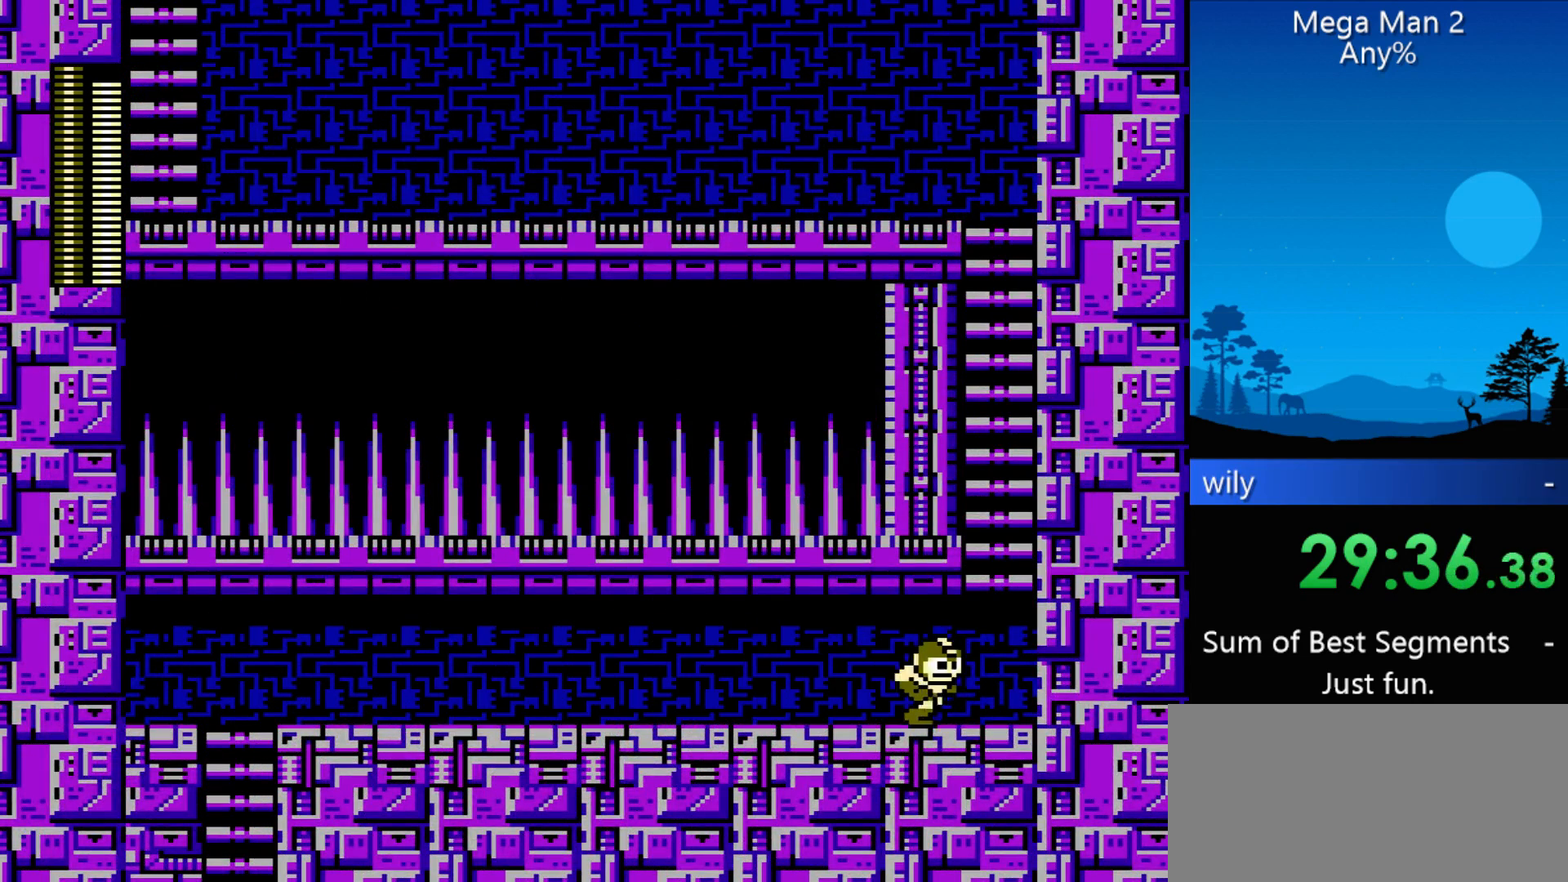
{"buttons": ["DPAD_UP"], "events": [[333, "DPAD_RIGHT", "up"], [367, "DPAD_UP", "down"]]}
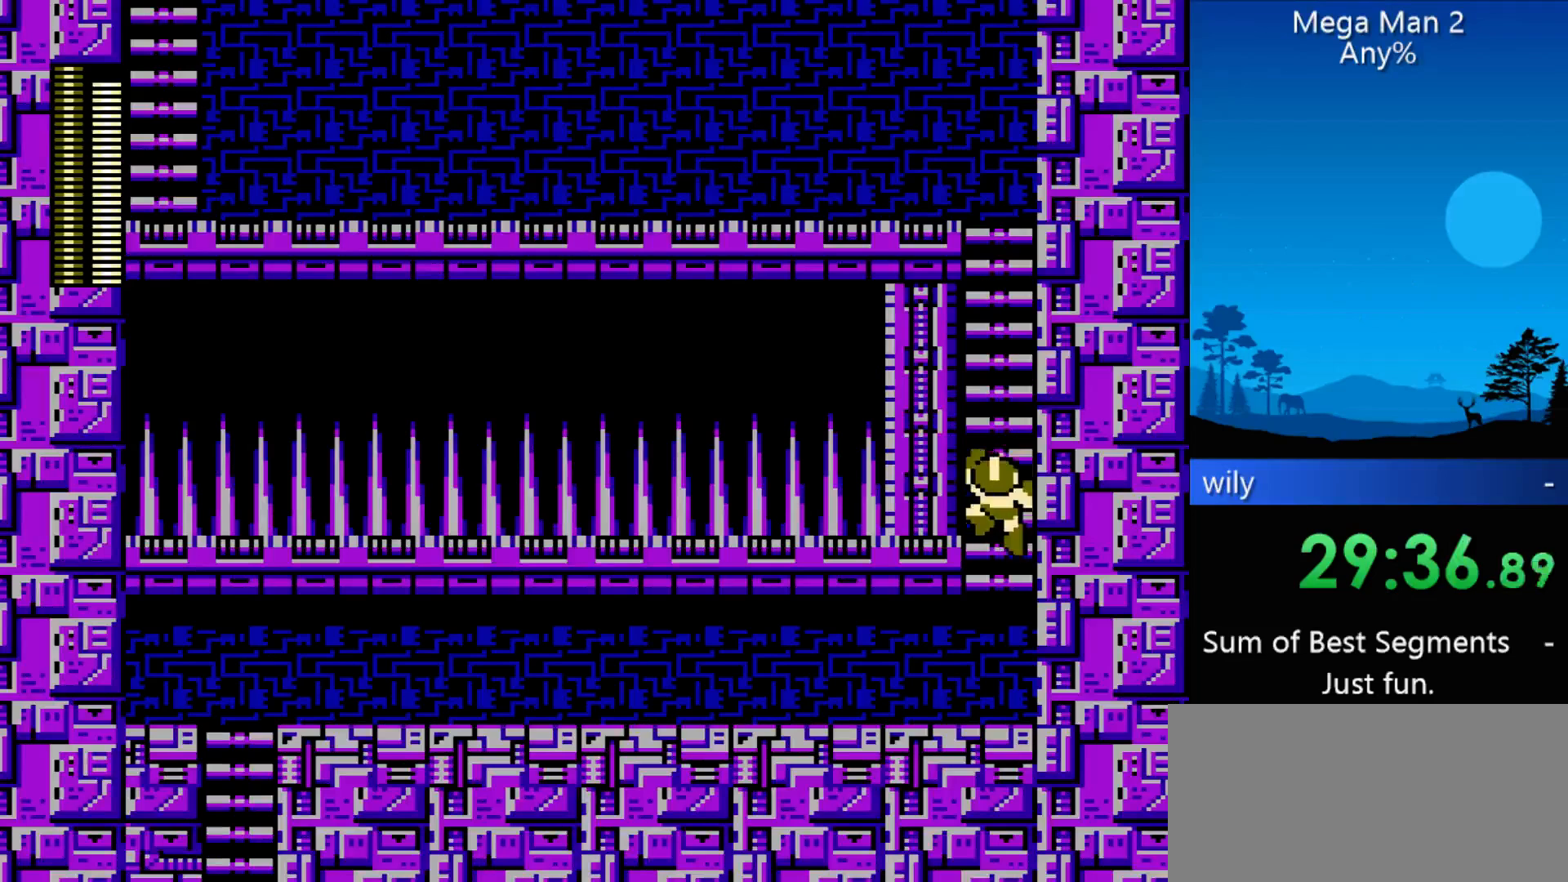
{"buttons": ["DPAD_UP"], "events": []}
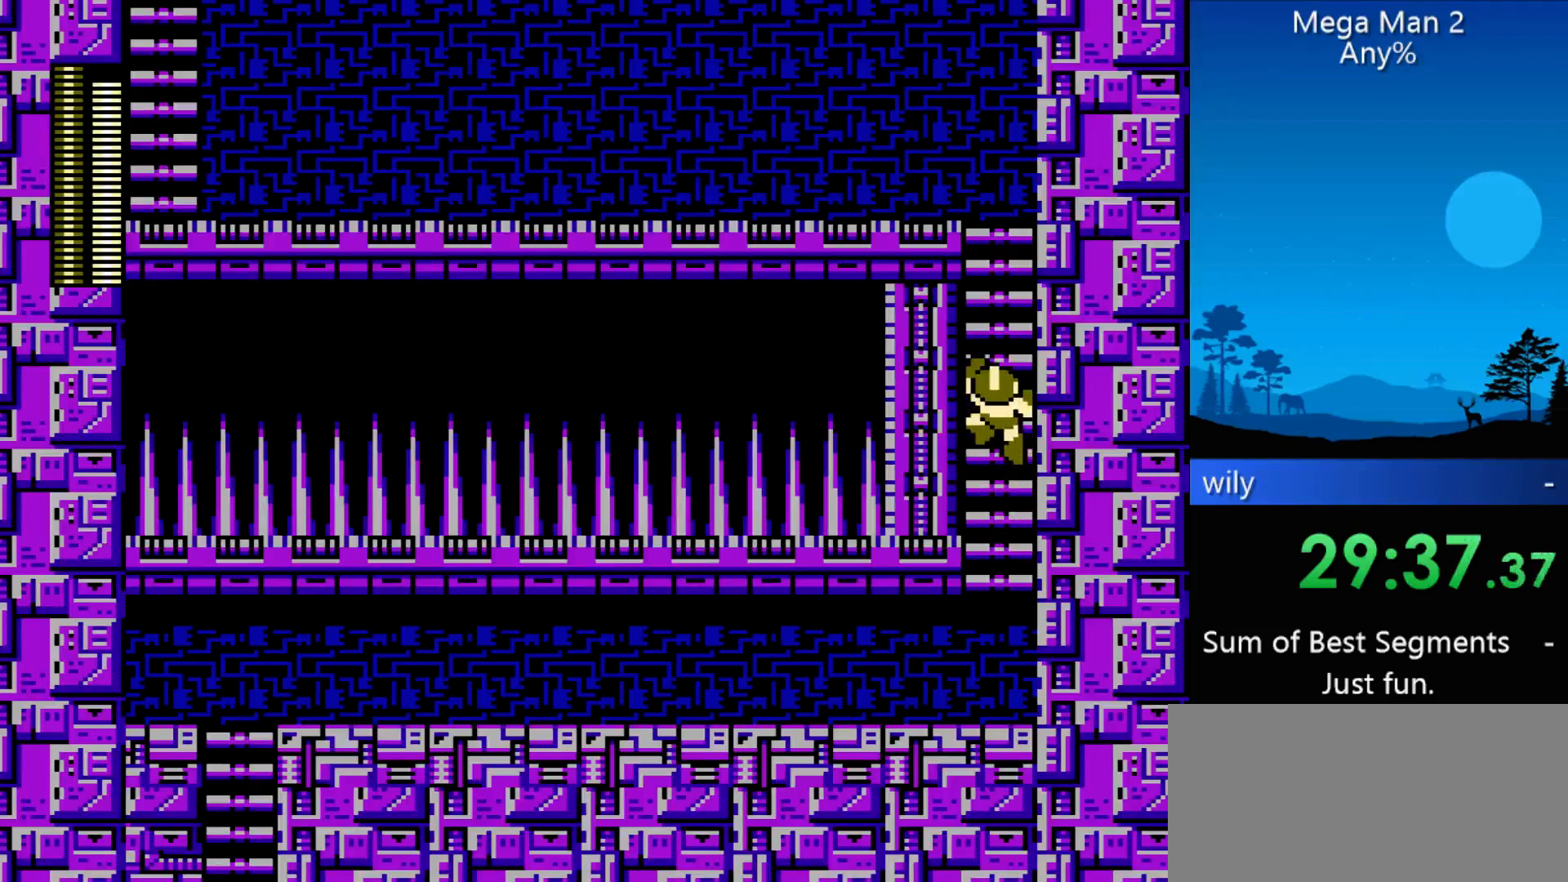
{"buttons": ["DPAD_UP"], "events": []}
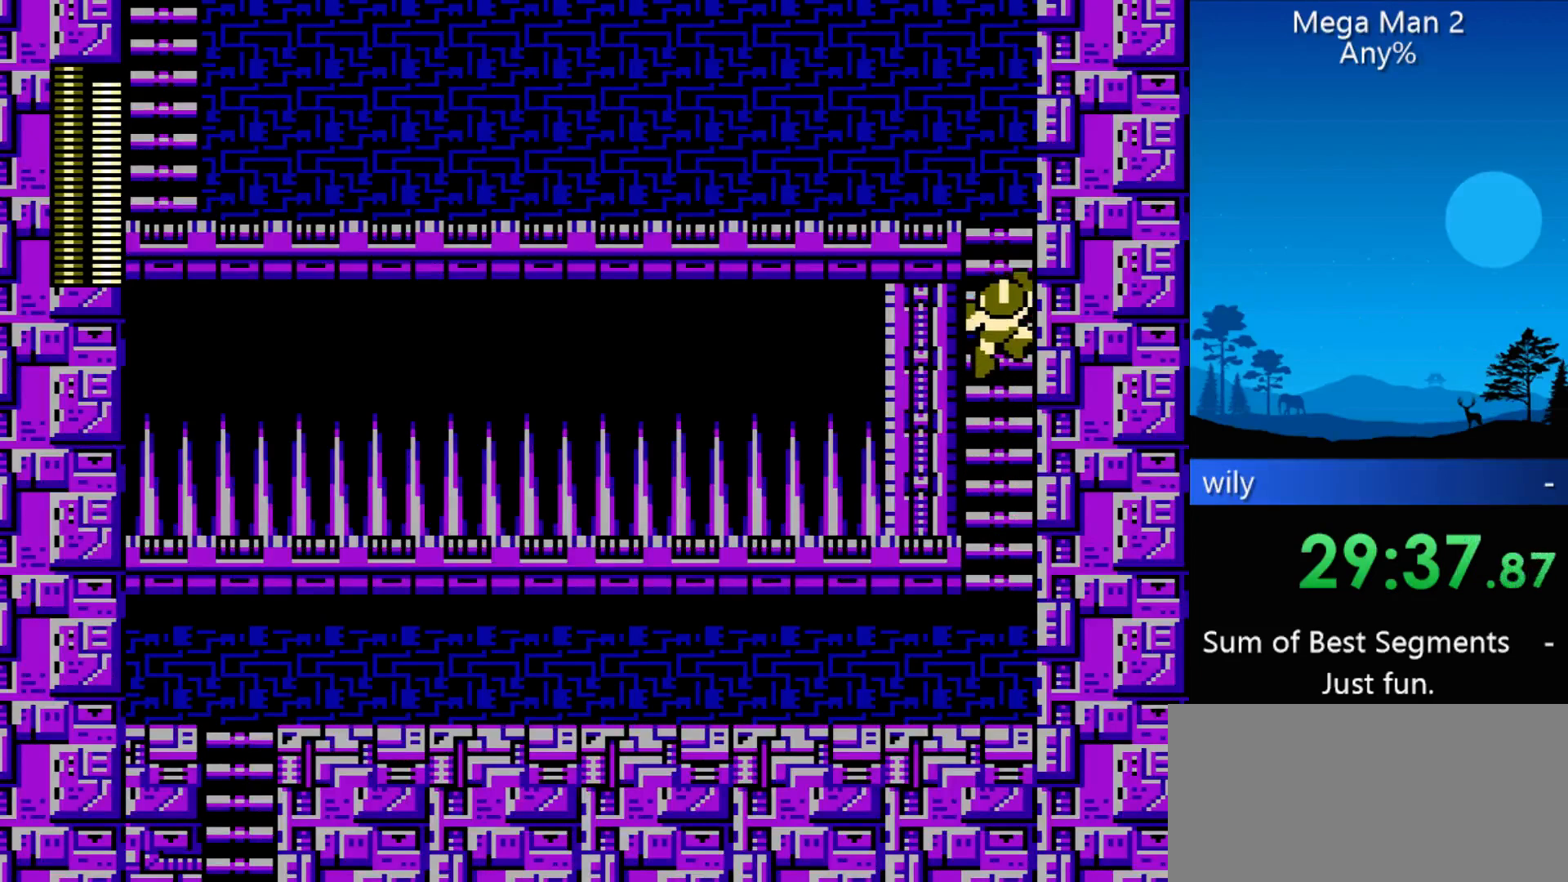
{"buttons": ["DPAD_UP", "DPAD_LEFT"], "events": [[467, "DPAD_LEFT", "down"]]}